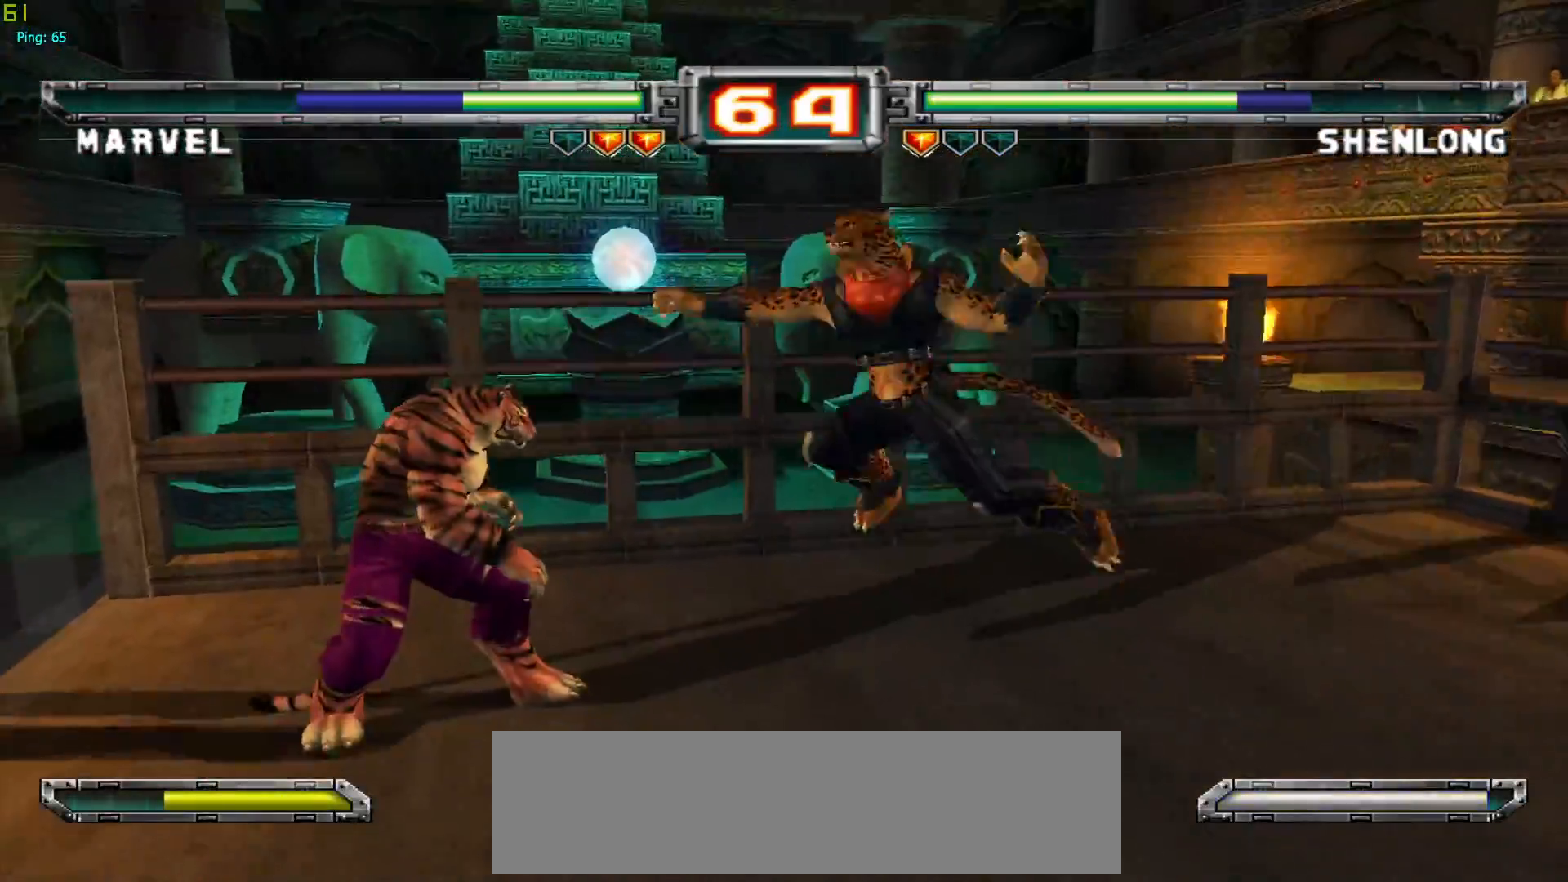
Gameplay with a controller (arcade stick); each line is a JSON object with the inputs held at the frame after it. "events" lists button and stick changes between this image and that frame as [ms after this image, input, new state], when the widget could be followed in between. Not read: L3 R3.
{"buttons": [], "left_stick": "center", "events": [[67, "TRIANGLE", "up"]]}
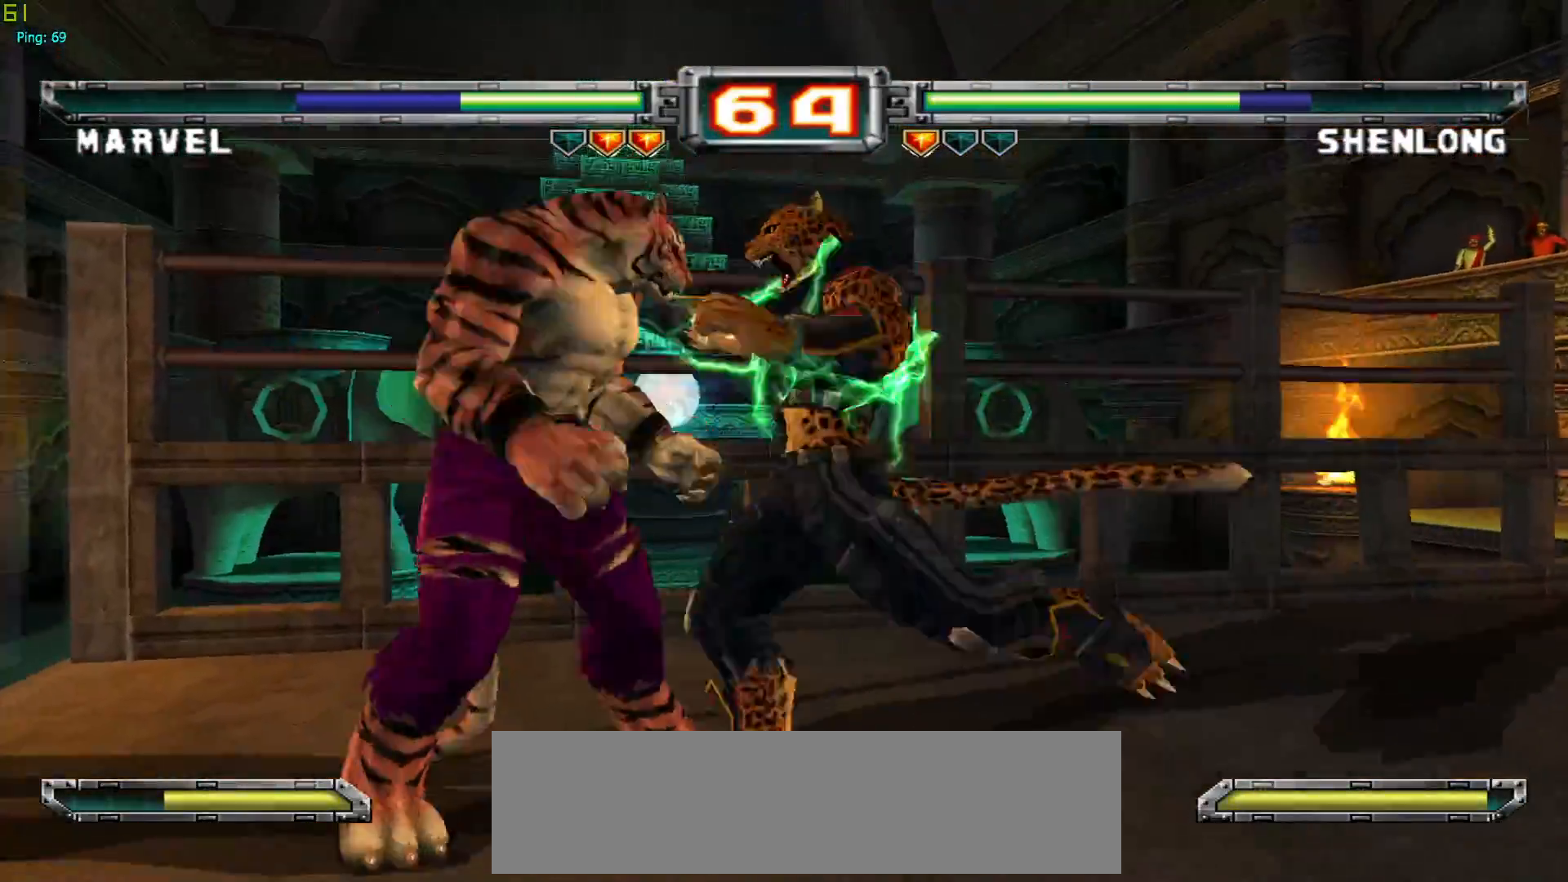
{"buttons": [], "left_stick": "center", "events": []}
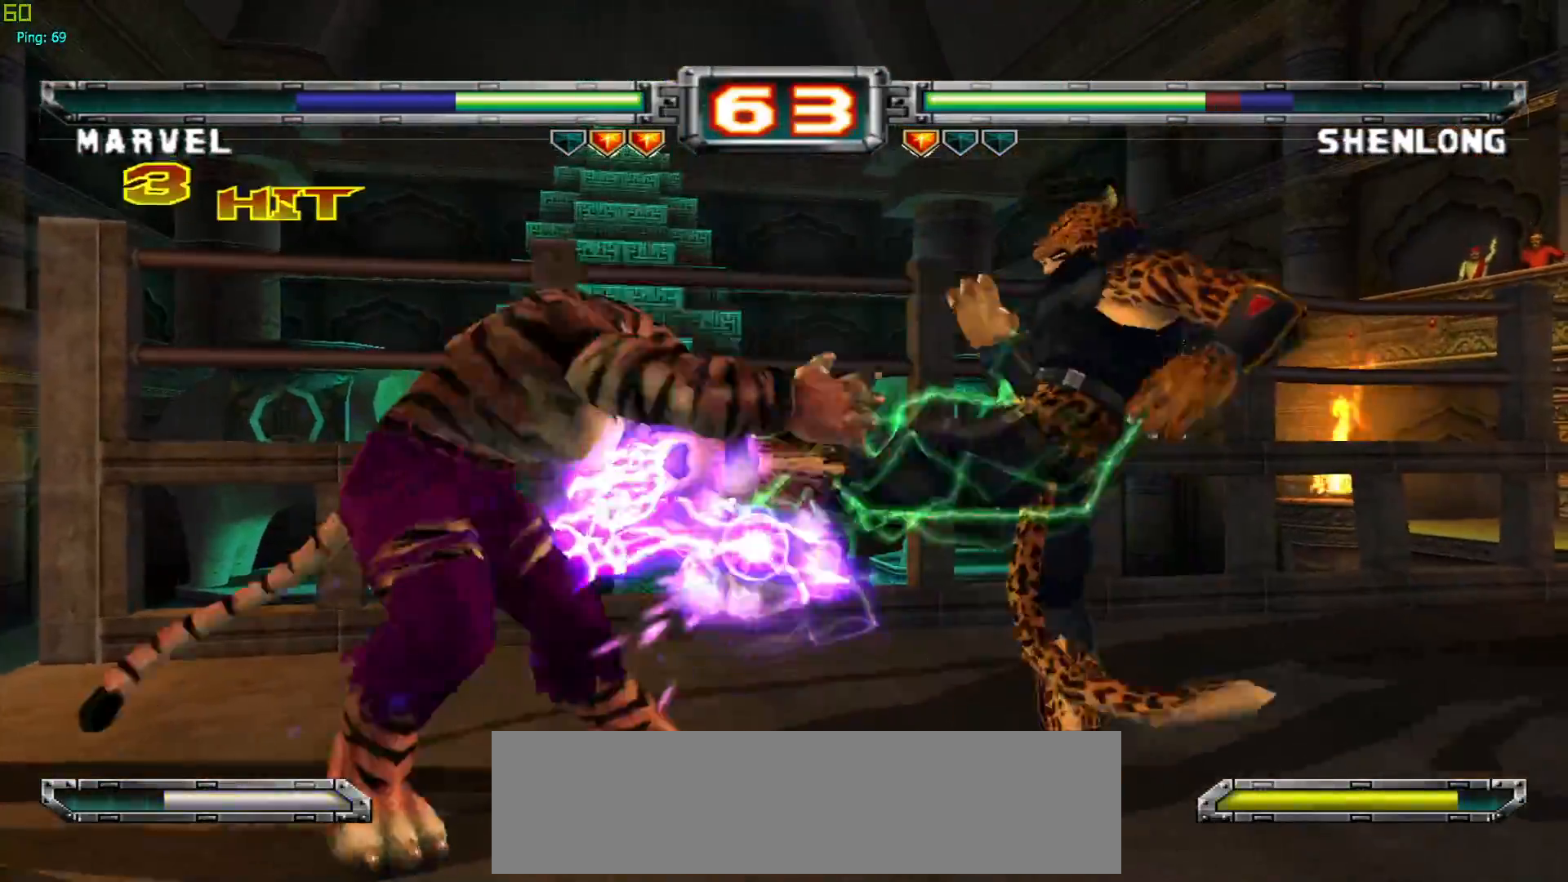
{"buttons": [], "left_stick": "center", "events": [[333, "CROSS", "down"], [450, "CROSS", "up"]]}
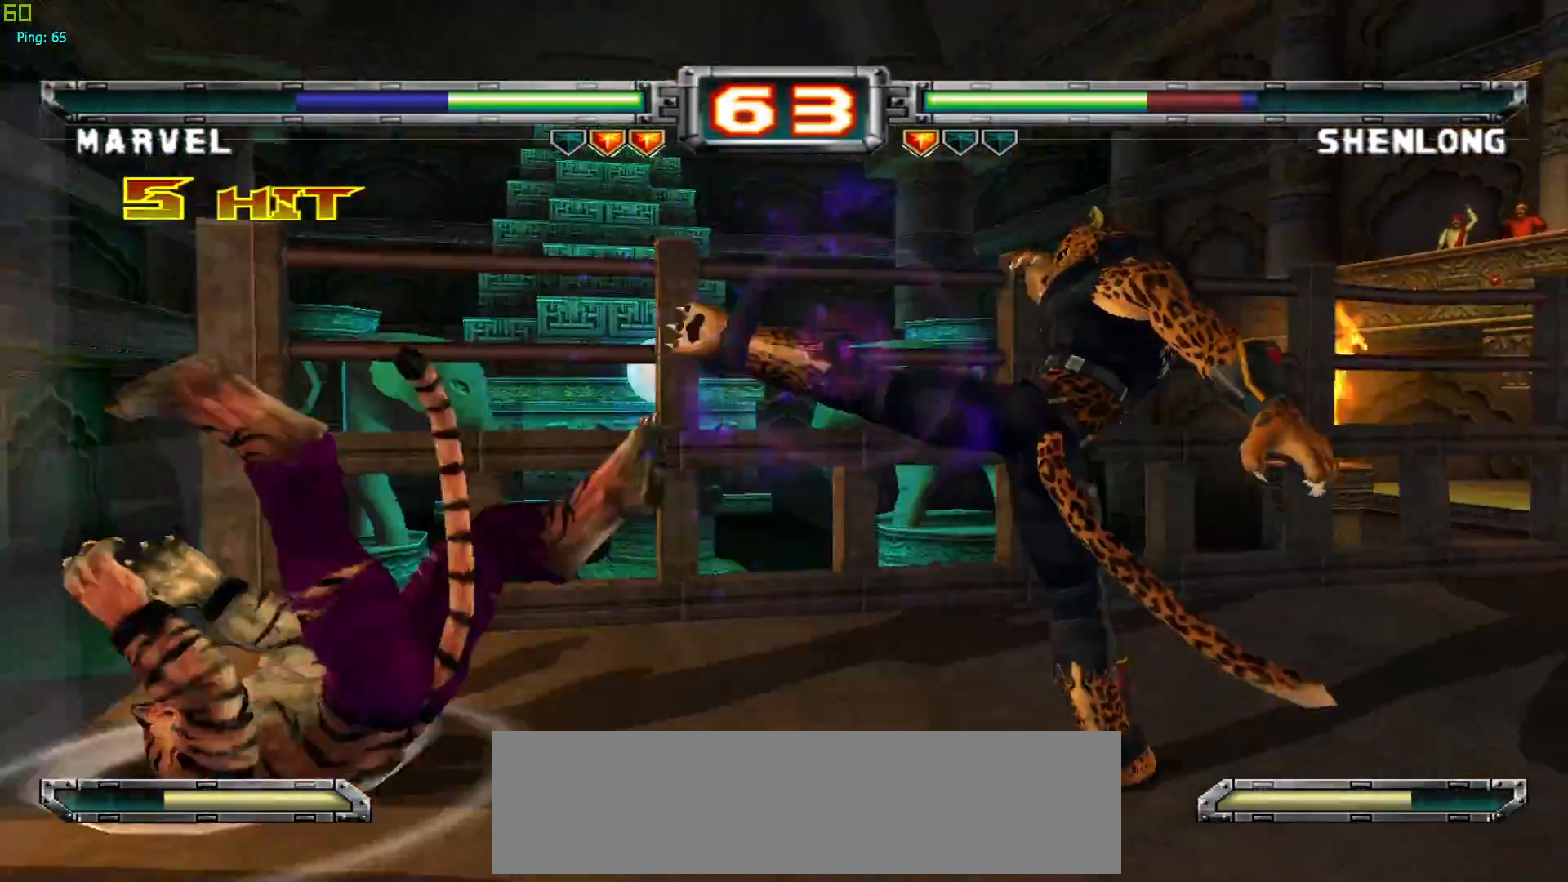
{"buttons": [], "left_stick": "center", "events": [[150, "left_stick", "down"], [283, "left_stick", "left"], [317, "SQUARE", "down"], [367, "left_stick", "center"], [400, "SQUARE", "up"]]}
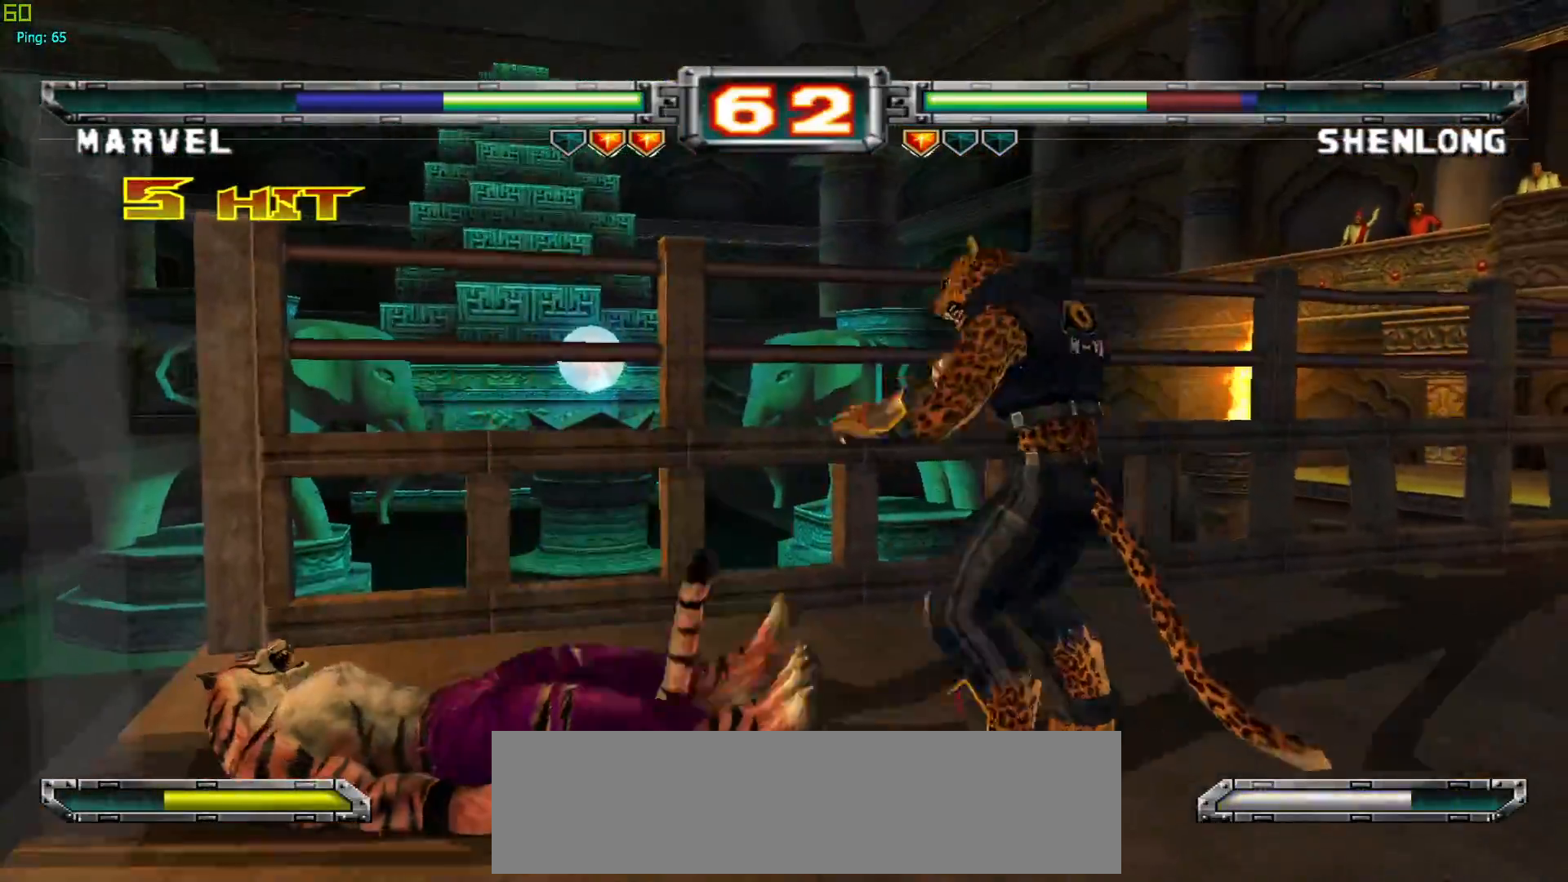
{"buttons": [], "left_stick": "left", "events": [[17, "CROSS", "down"], [83, "CROSS", "up"], [83, "left_stick", "right"], [150, "left_stick", "center"], [233, "left_stick", "right"], [283, "CROSS", "down"], [367, "CROSS", "up"], [367, "left_stick", "center"], [483, "left_stick", "left"]]}
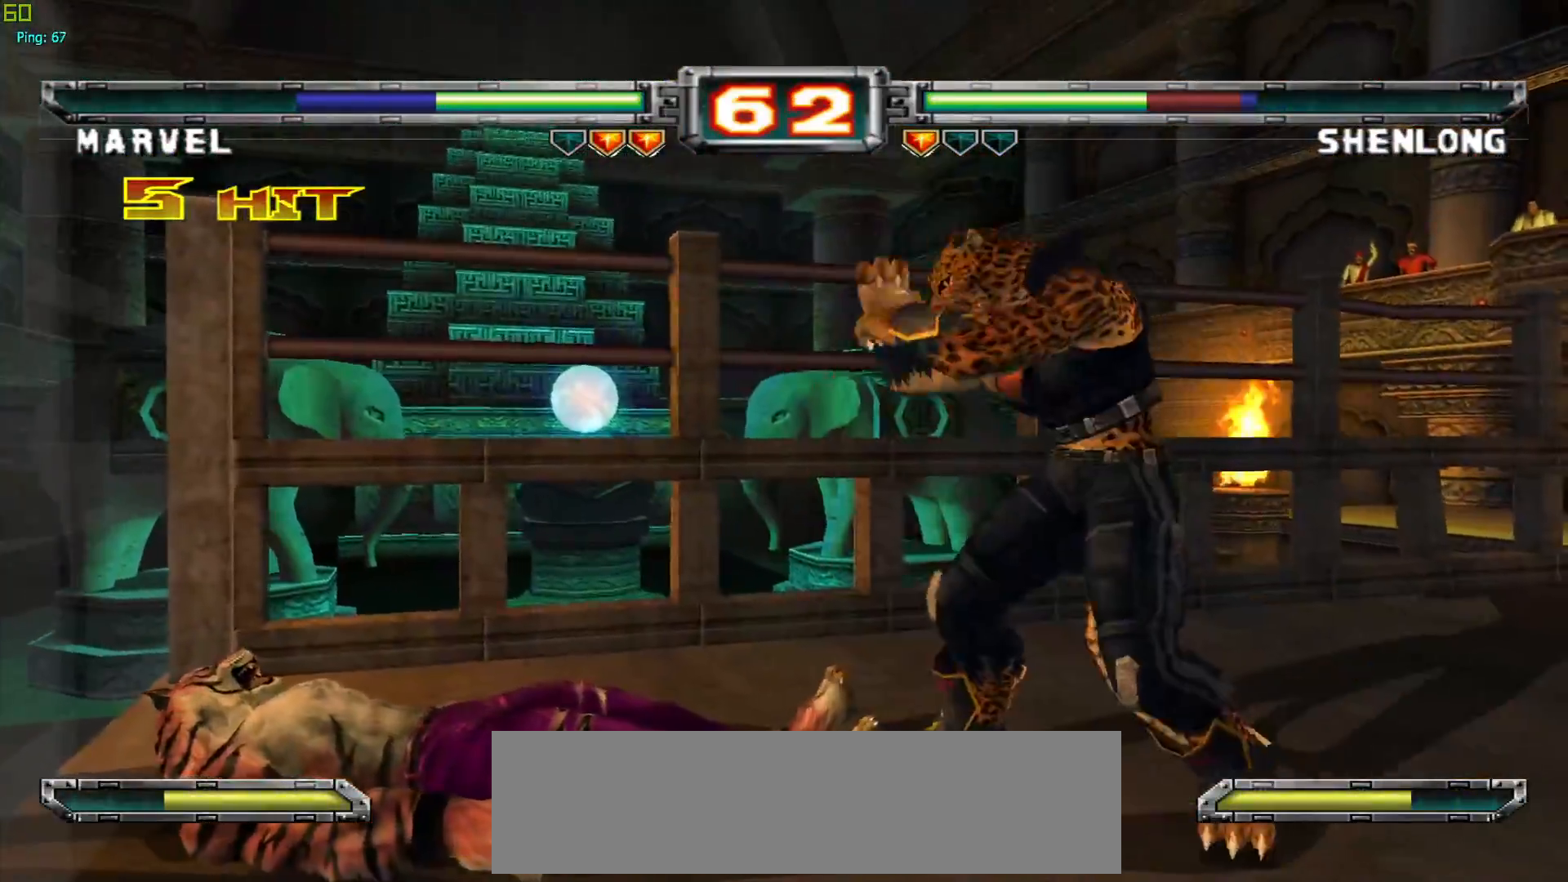
{"buttons": [], "left_stick": "left", "events": [[50, "left_stick", "center"], [433, "left_stick", "left"]]}
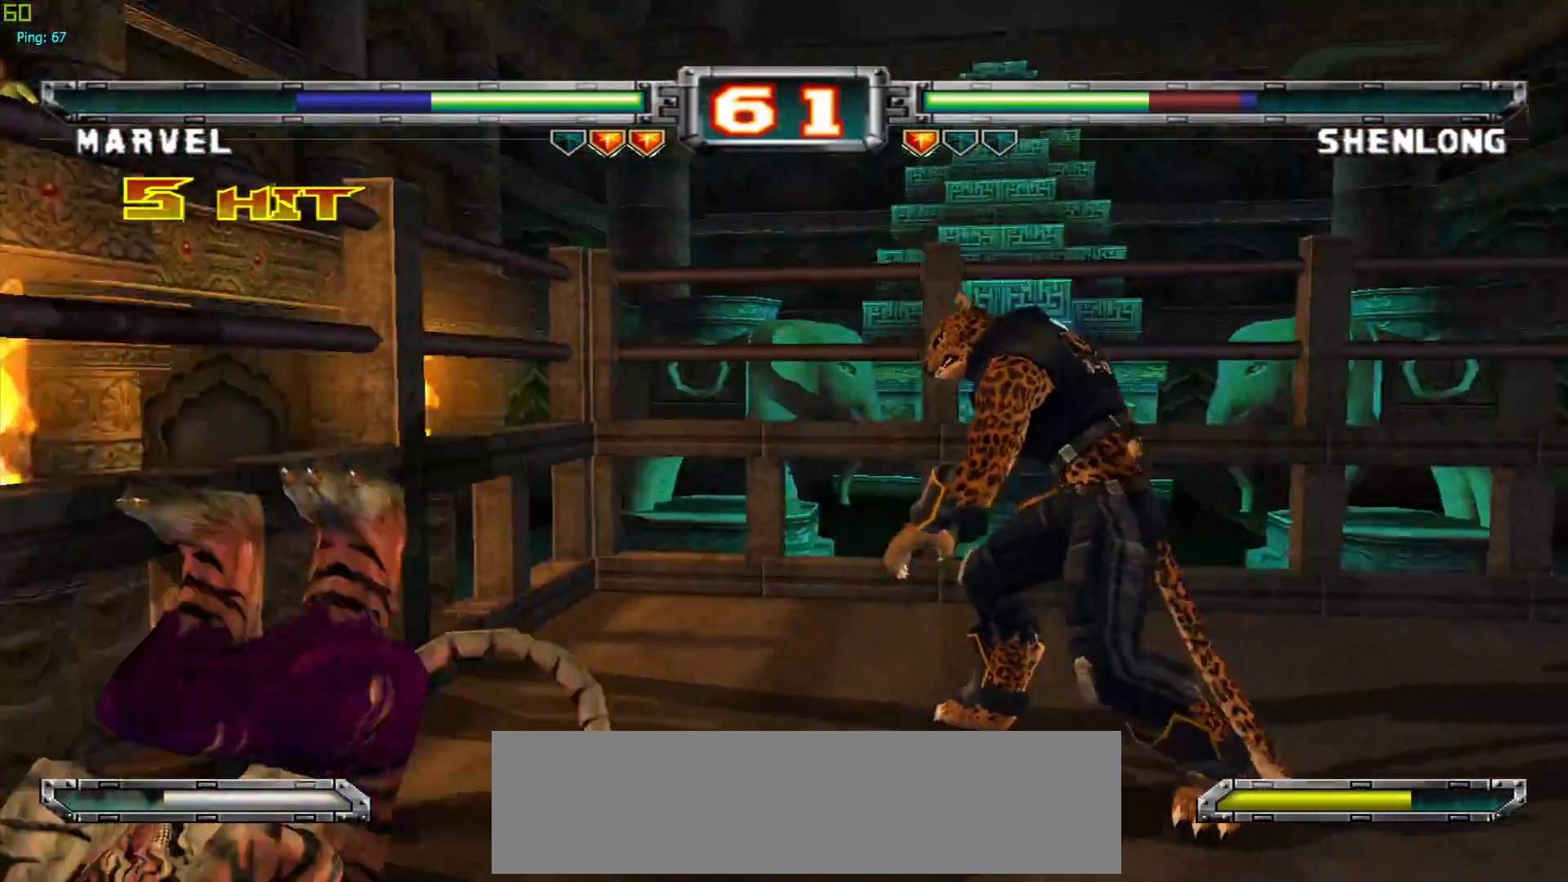
{"buttons": [], "left_stick": "center", "events": [[17, "left_stick", "center"], [67, "left_stick", "left"], [117, "R1", "down"], [217, "R1", "up"], [250, "left_stick", "down"], [350, "left_stick", "right"], [417, "R1", "down"], [417, "left_stick", "center"], [500, "R1", "up"]]}
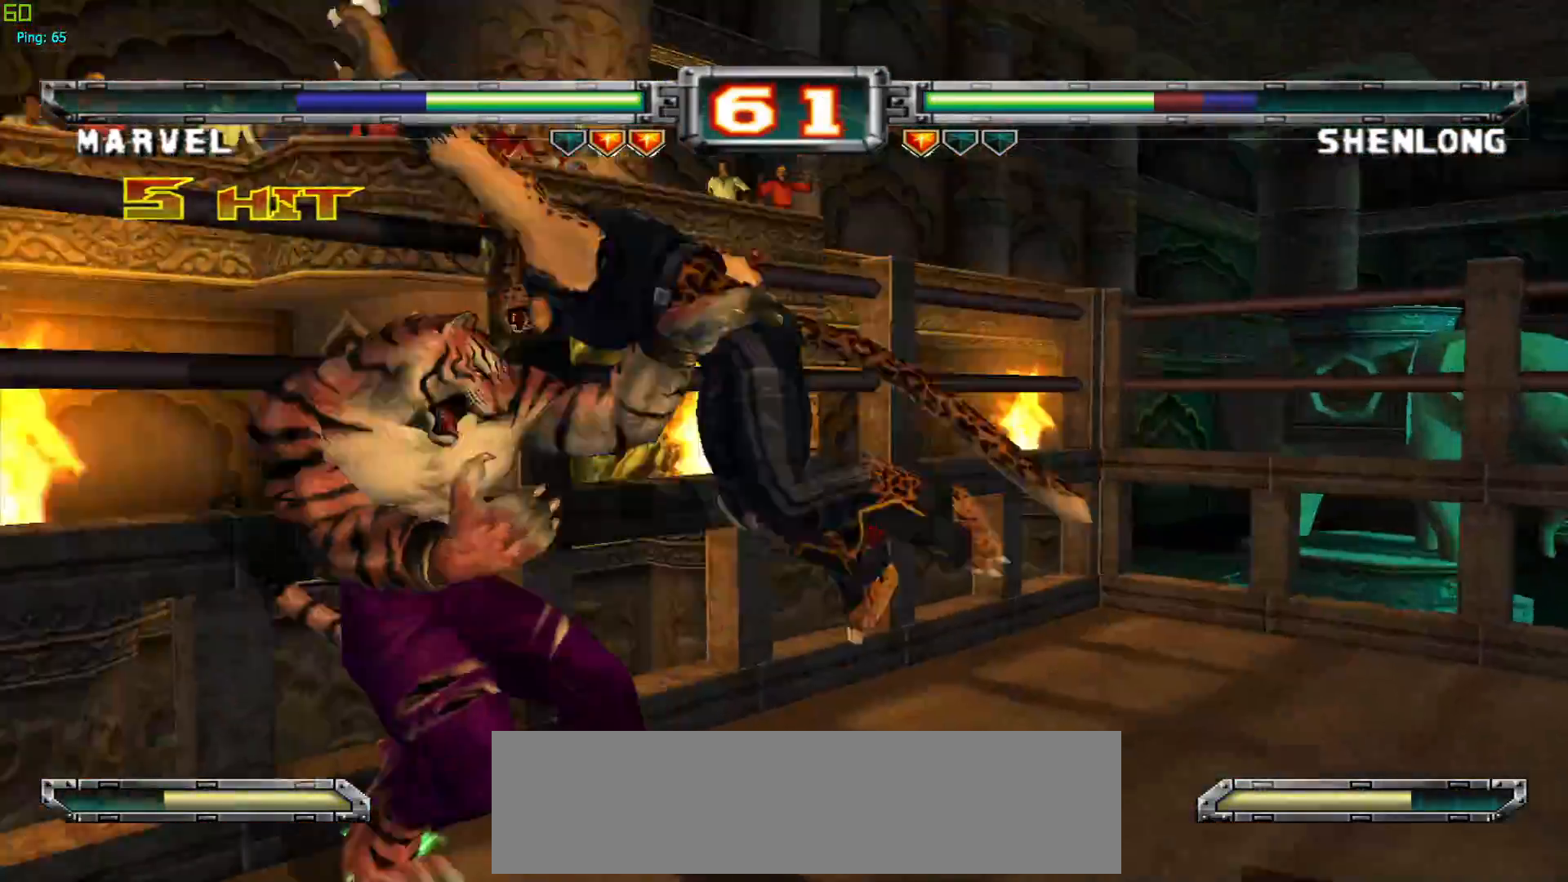
{"buttons": [], "left_stick": "center", "events": []}
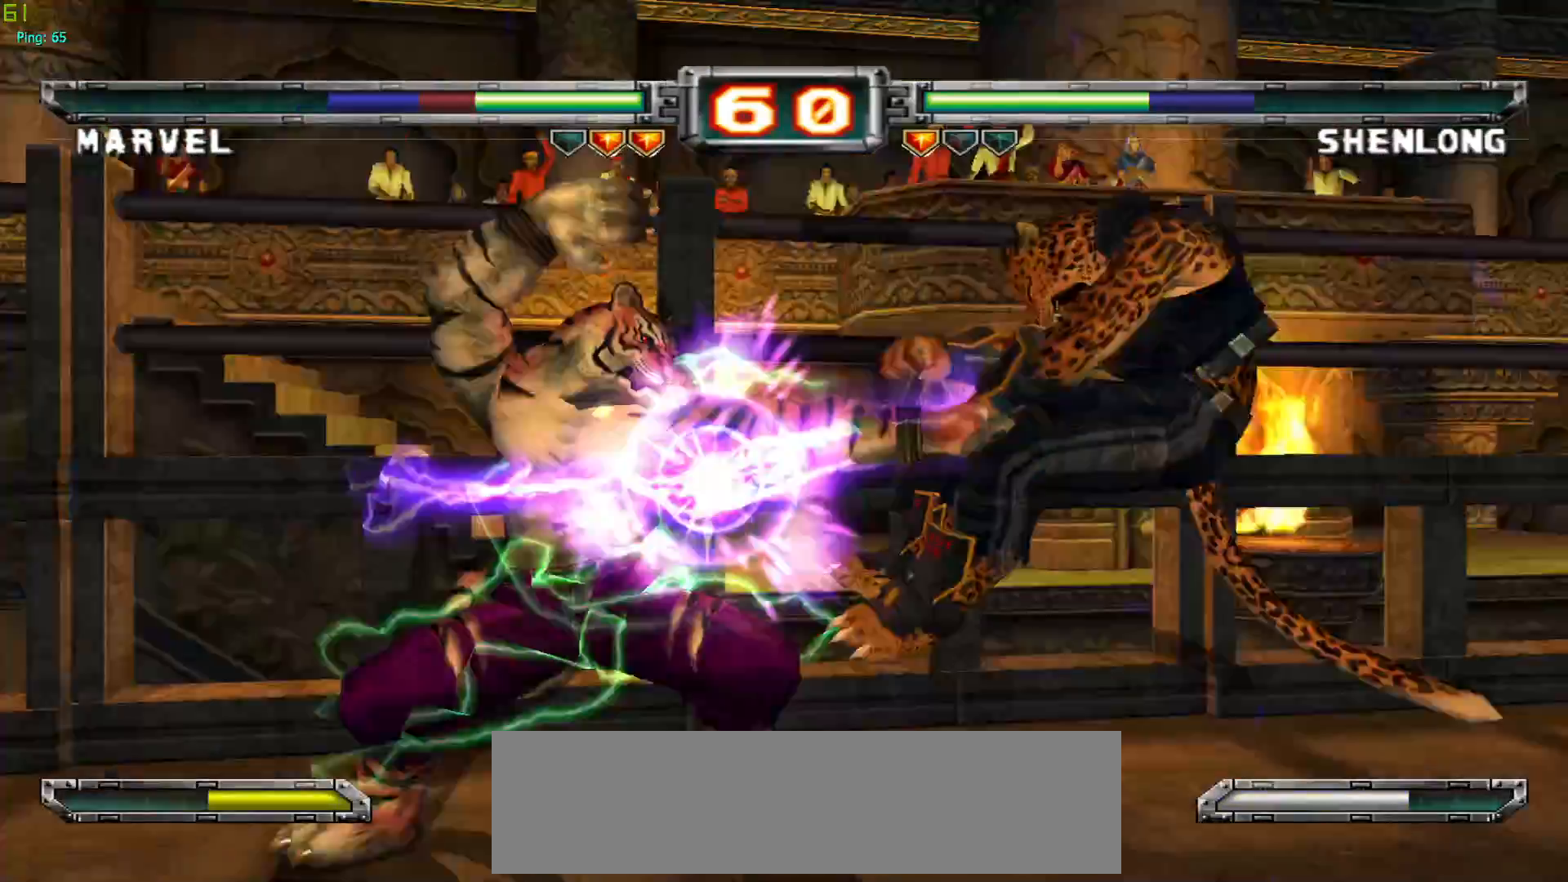
{"buttons": ["CROSS", "SQUARE"], "left_stick": "center", "events": [[100, "CROSS", "down"], [117, "SQUARE", "down"], [217, "SQUARE", "up"], [233, "CROSS", "up"], [317, "CROSS", "down"], [317, "SQUARE", "down"], [400, "CROSS", "up"], [400, "SQUARE", "up"], [500, "CROSS", "down"], [500, "SQUARE", "down"]]}
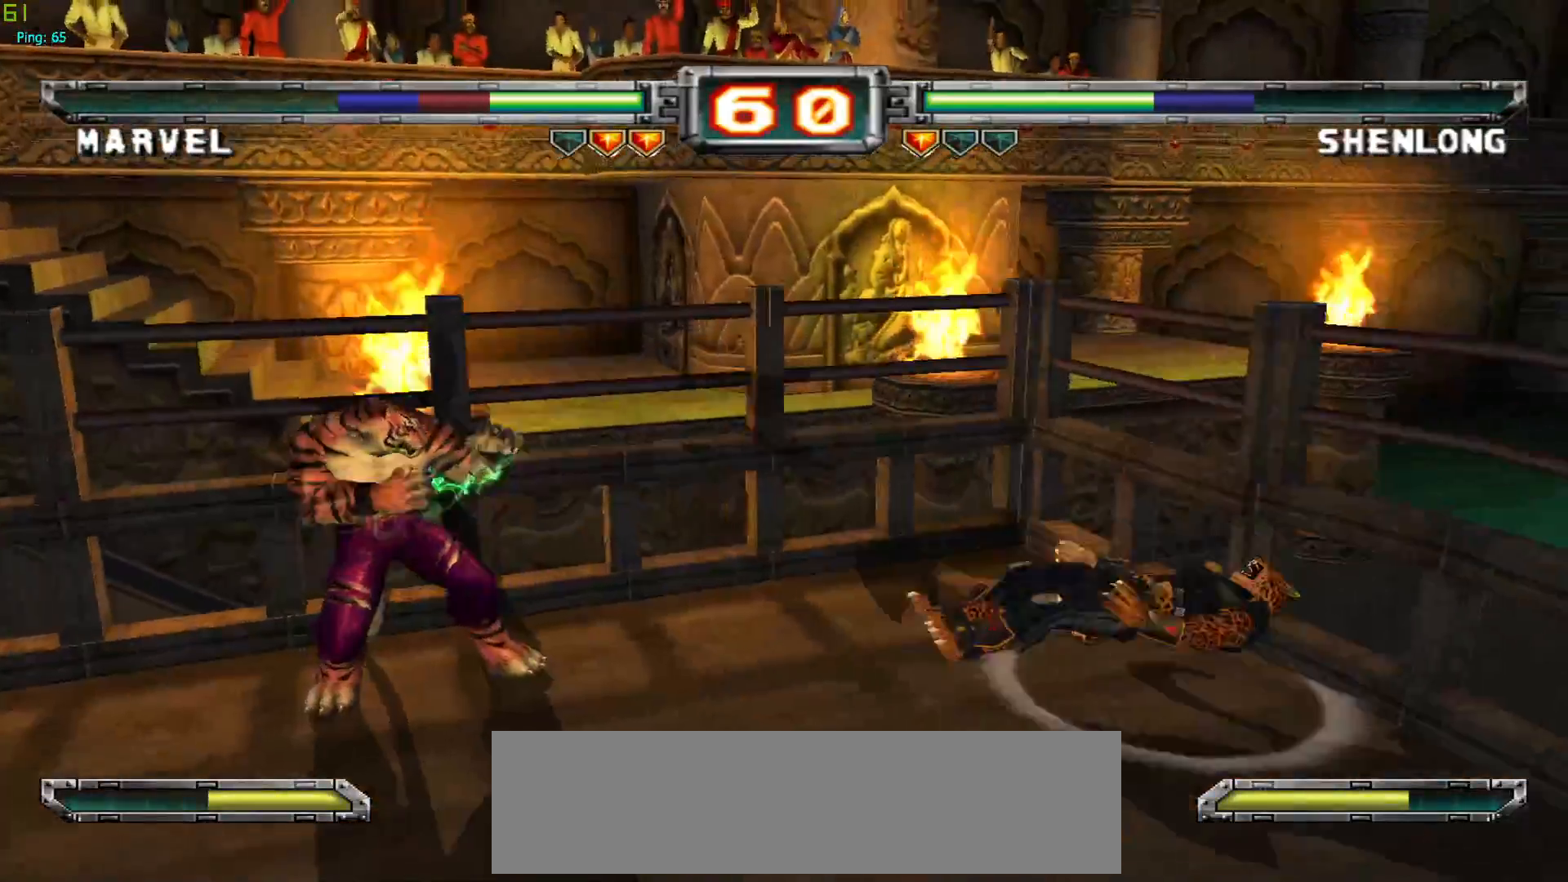
{"buttons": [], "left_stick": "center", "events": [[83, "SQUARE", "up"], [100, "CROSS", "up"], [183, "CROSS", "down"], [283, "CROSS", "up"], [383, "CROSS", "down"], [483, "CROSS", "up"]]}
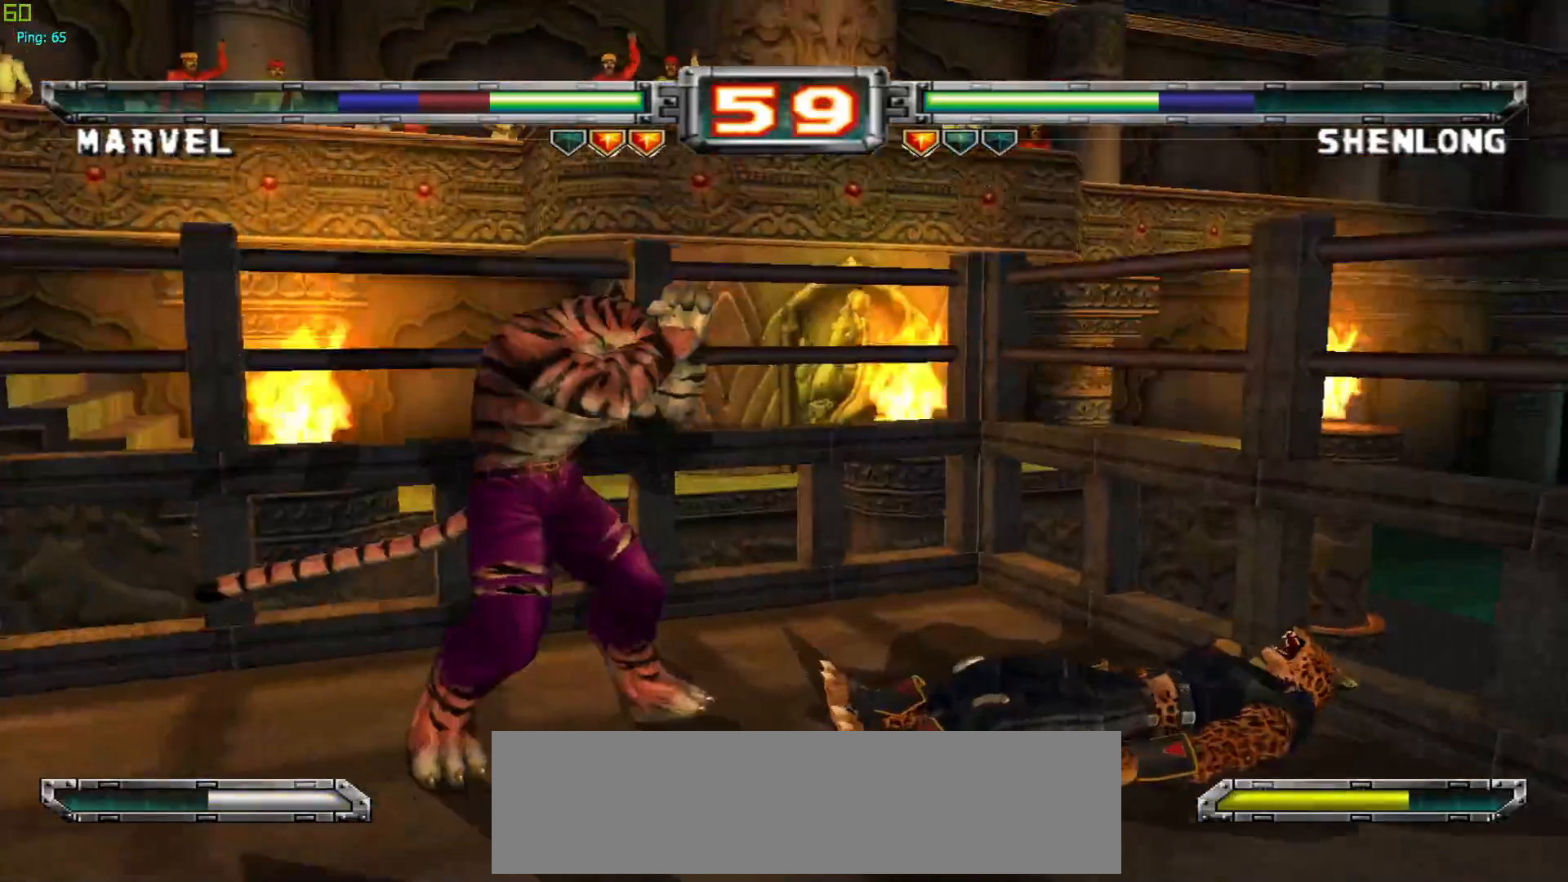
{"buttons": [], "left_stick": "center", "events": [[67, "CROSS", "down"], [150, "CROSS", "up"], [433, "left_stick", "down"], [500, "left_stick", "center"]]}
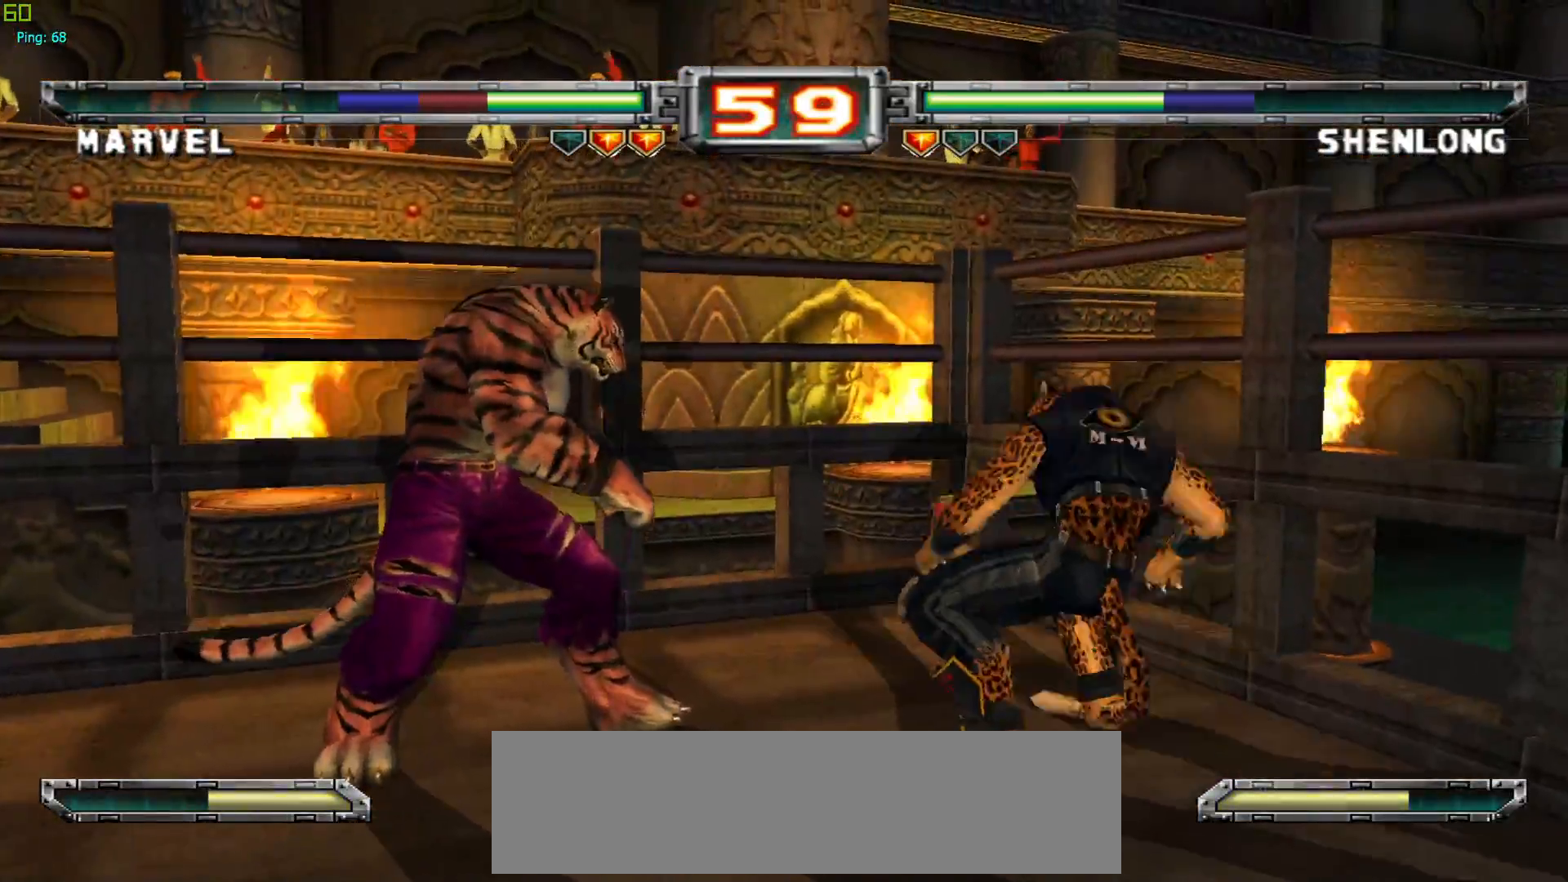
{"buttons": ["R1"], "left_stick": "down", "events": [[83, "left_stick", "down"], [350, "R1", "down"]]}
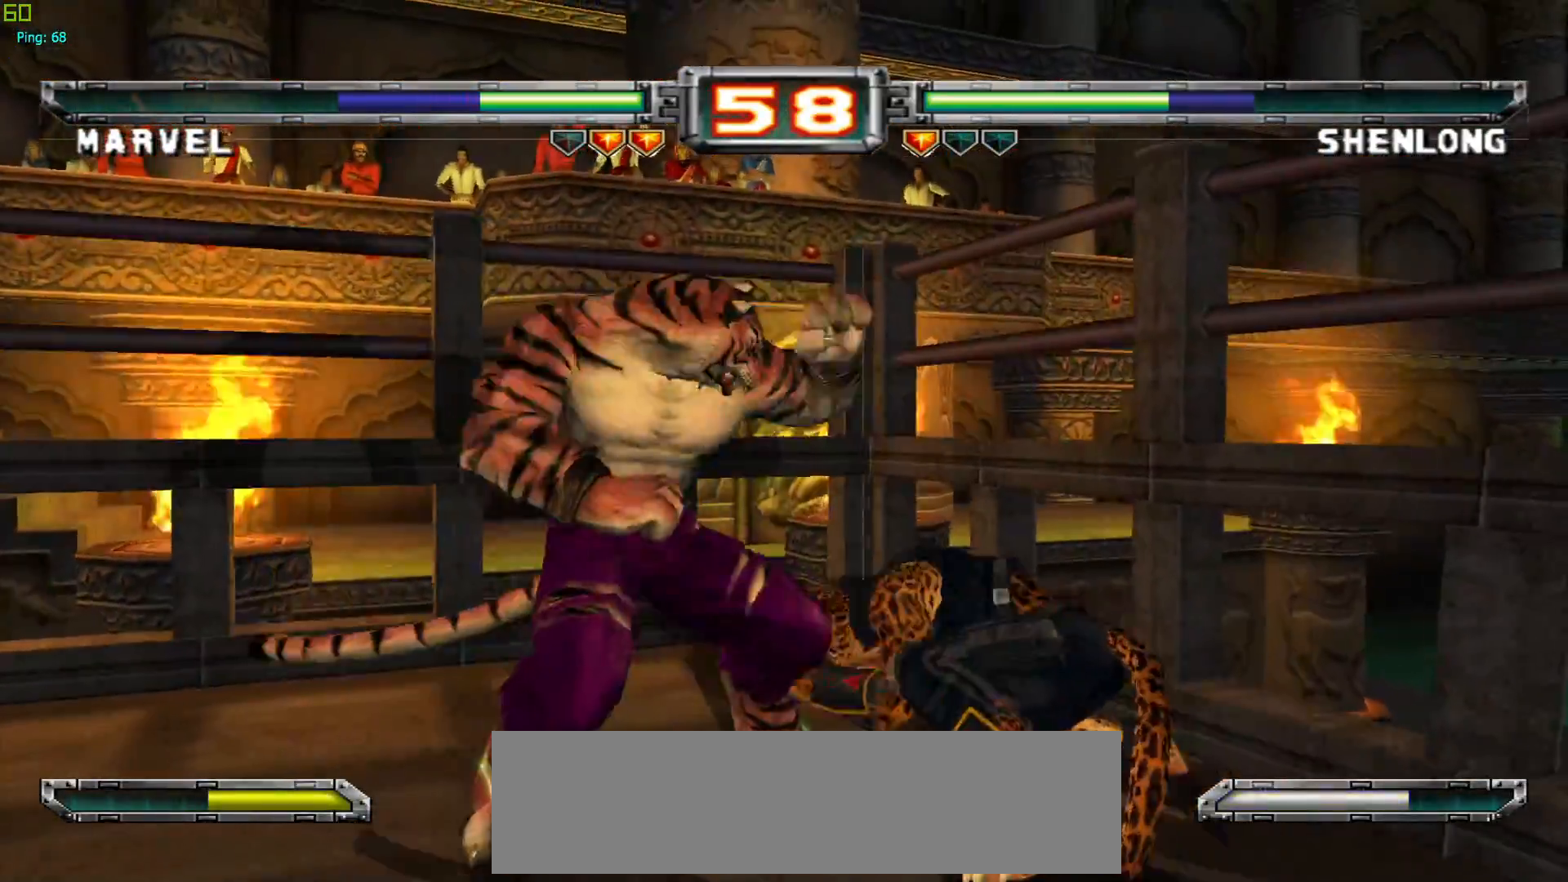
{"buttons": ["CROSS"], "left_stick": "center", "events": [[17, "R1", "up"], [67, "left_stick", "center"], [283, "CROSS", "down"], [400, "CROSS", "up"], [483, "CROSS", "down"]]}
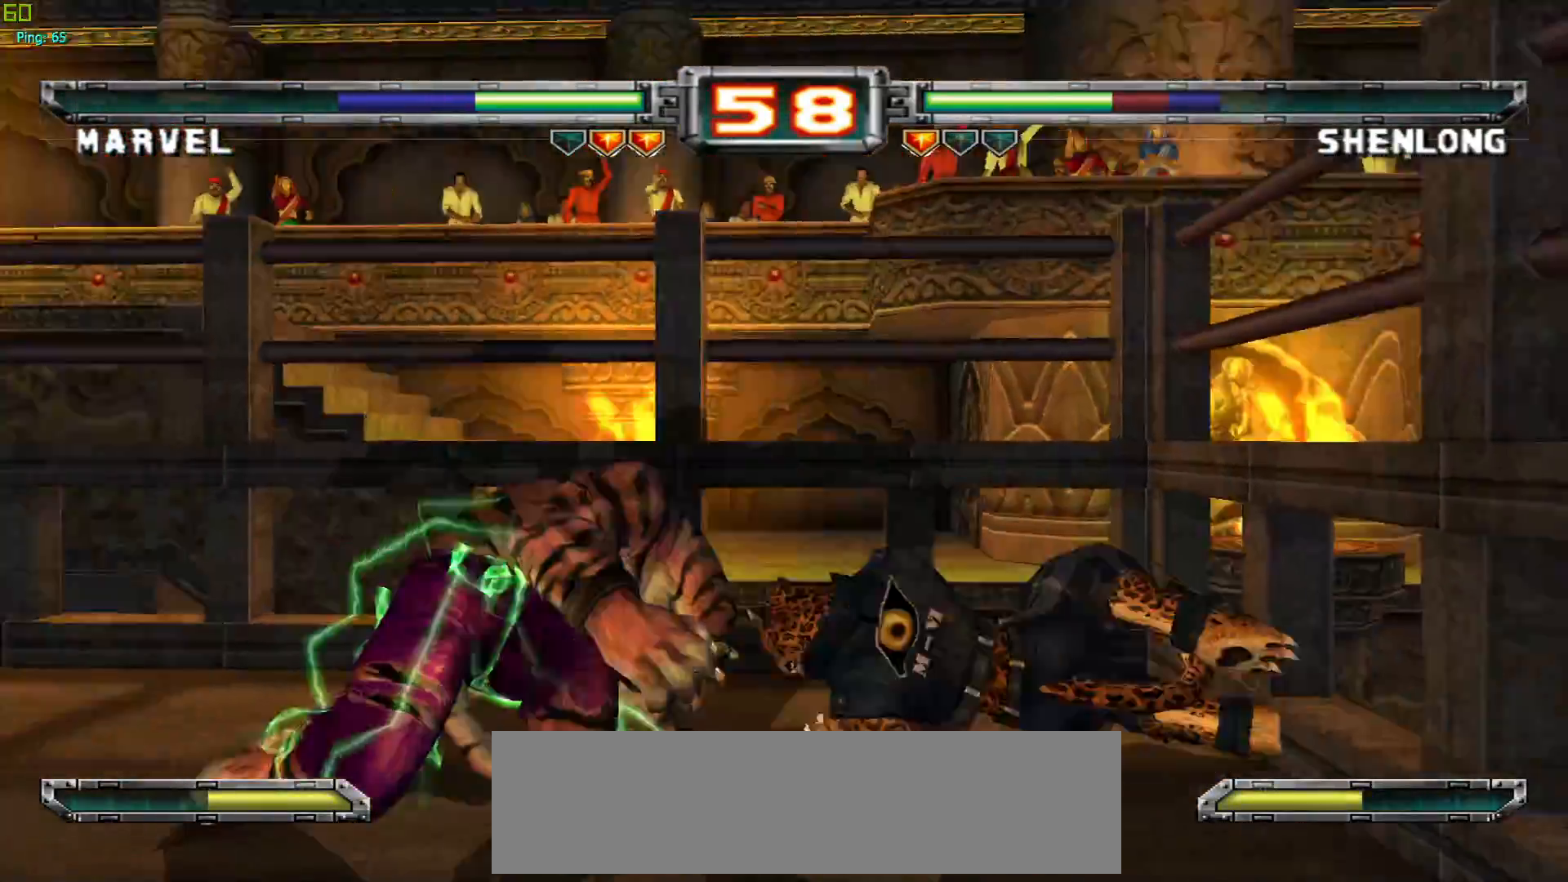
{"buttons": ["R1"], "left_stick": "center", "events": [[83, "CROSS", "up"], [333, "left_stick", "down"], [417, "left_stick", "left"], [433, "R1", "down"], [483, "left_stick", "center"]]}
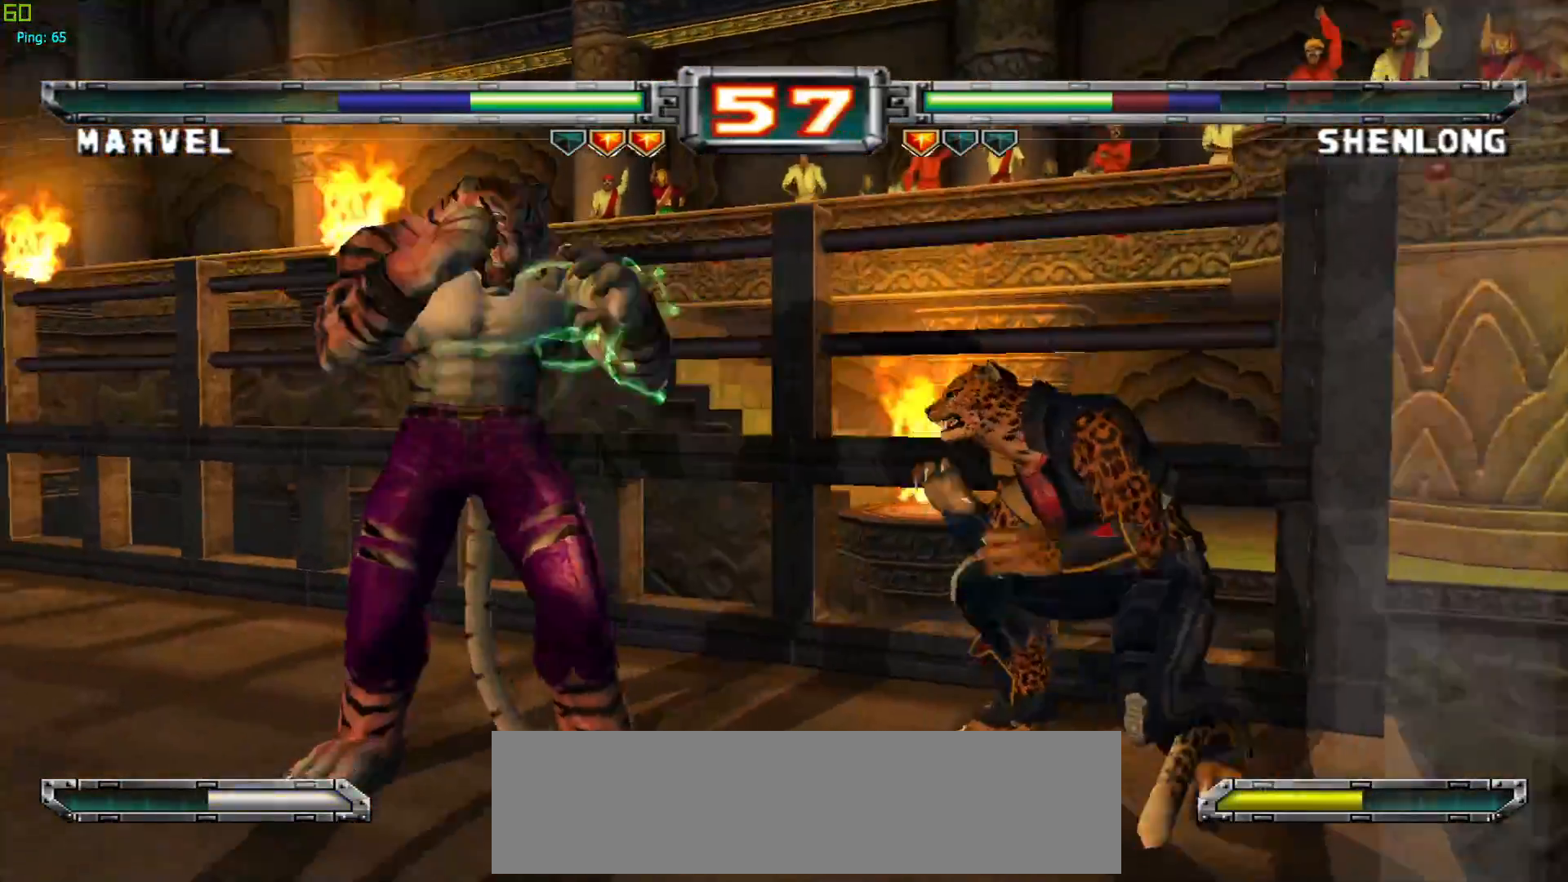
{"buttons": [], "left_stick": "center", "events": [[33, "R1", "up"]]}
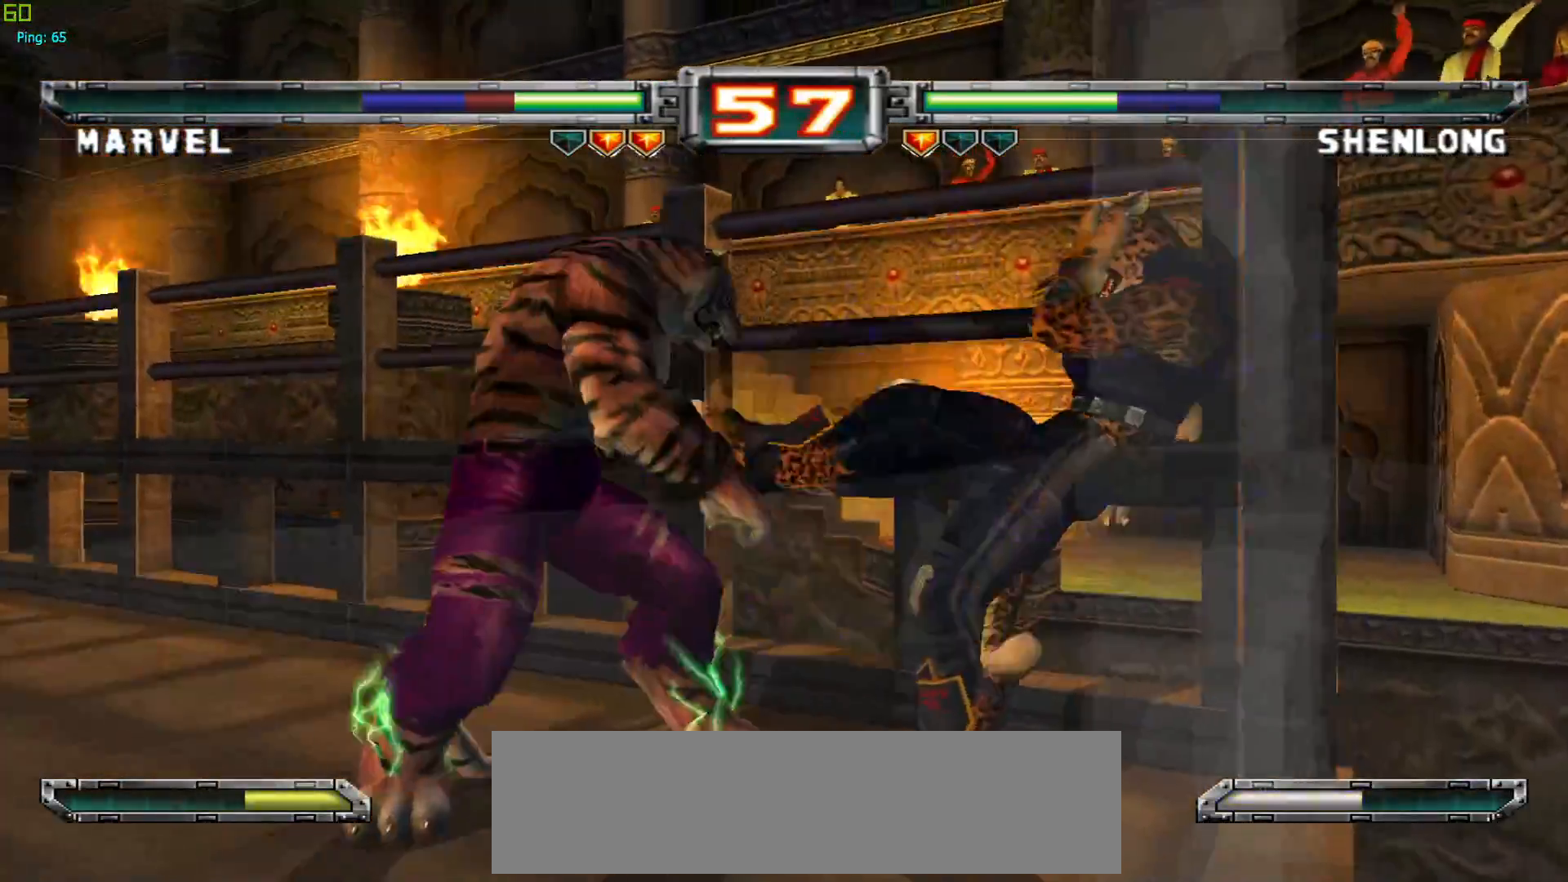
{"buttons": ["CROSS"], "left_stick": "down-left", "events": [[83, "CROSS", "down"], [83, "SQUARE", "down"], [167, "left_stick", "right"], [217, "CROSS", "up"], [217, "SQUARE", "up"], [350, "left_stick", "down-left"], [383, "CROSS", "down"], [400, "R1", "down"], [400, "TRIANGLE", "down"], [467, "R1", "up"], [467, "TRIANGLE", "up"]]}
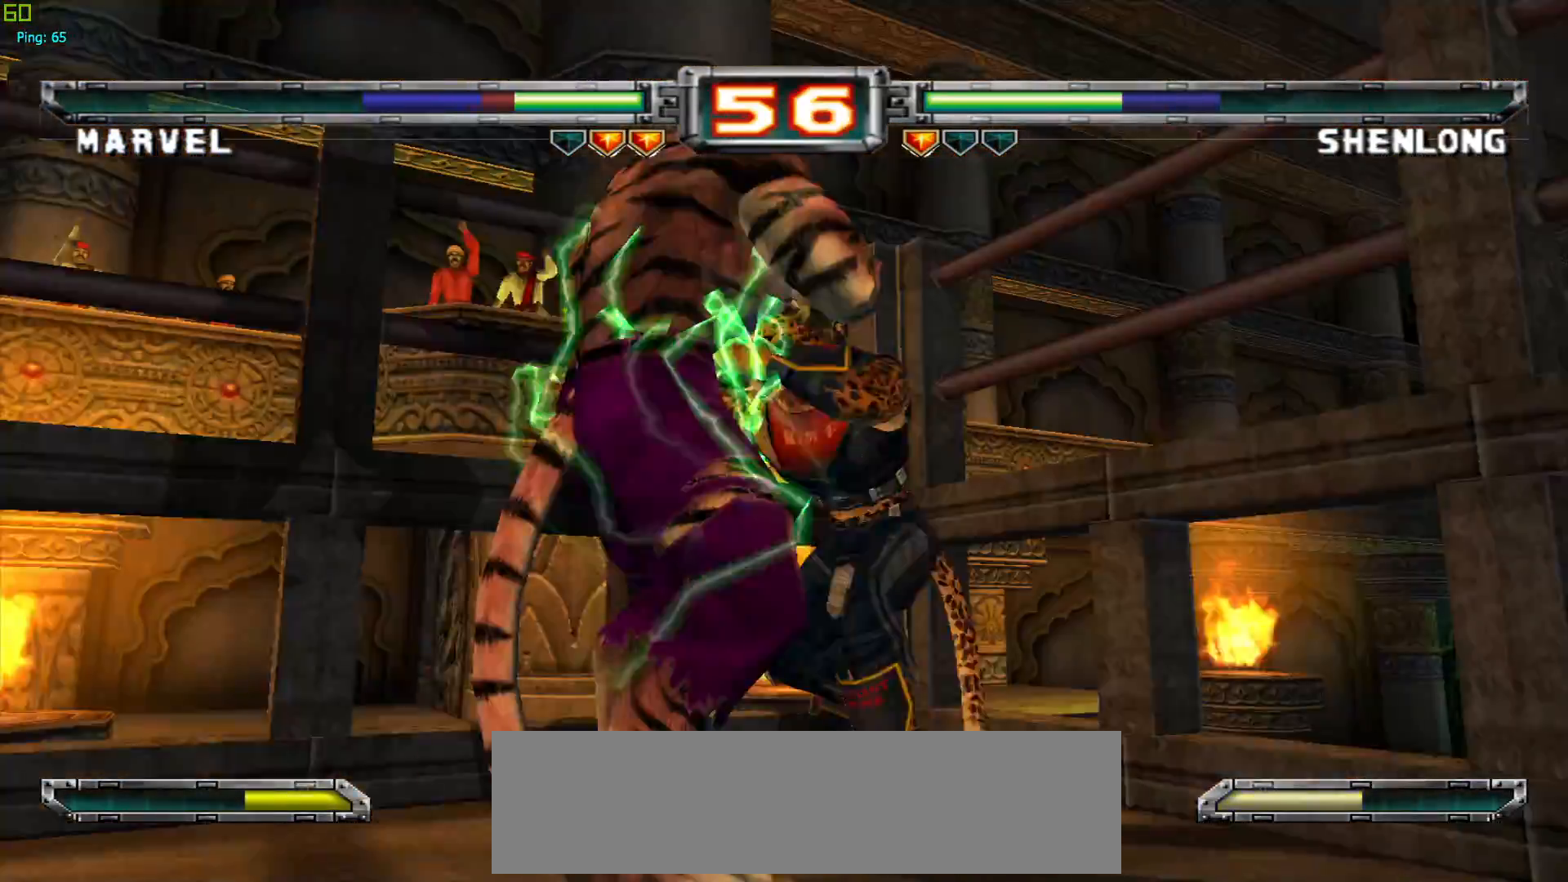
{"buttons": [], "left_stick": "center", "events": [[200, "left_stick", "down"], [317, "left_stick", "center"], [350, "CROSS", "up"]]}
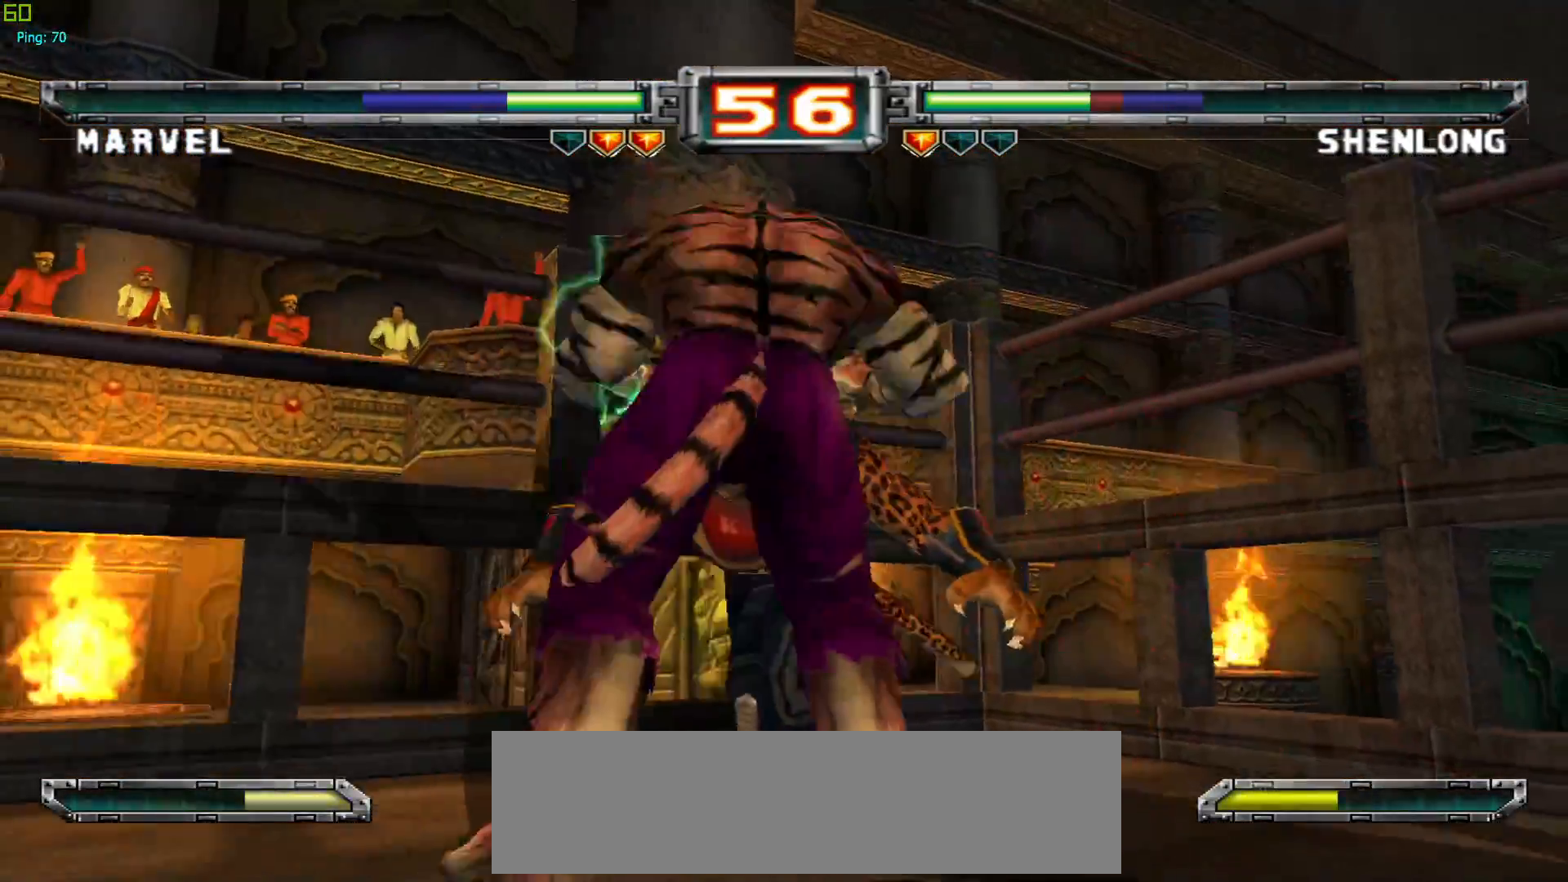
{"buttons": [], "left_stick": "center", "events": []}
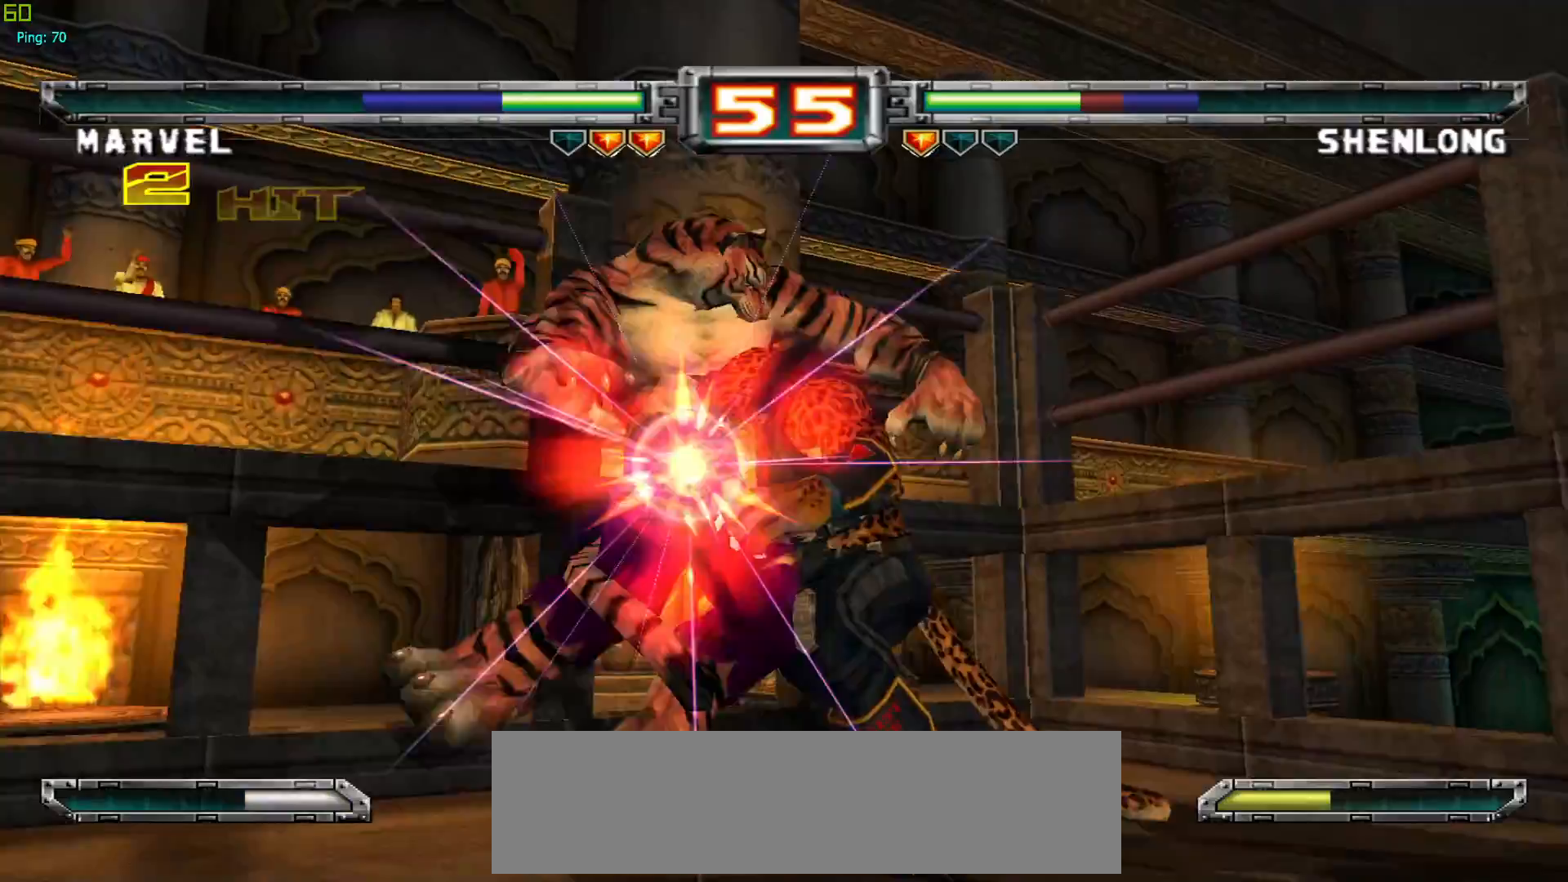
{"buttons": [], "left_stick": "center", "events": []}
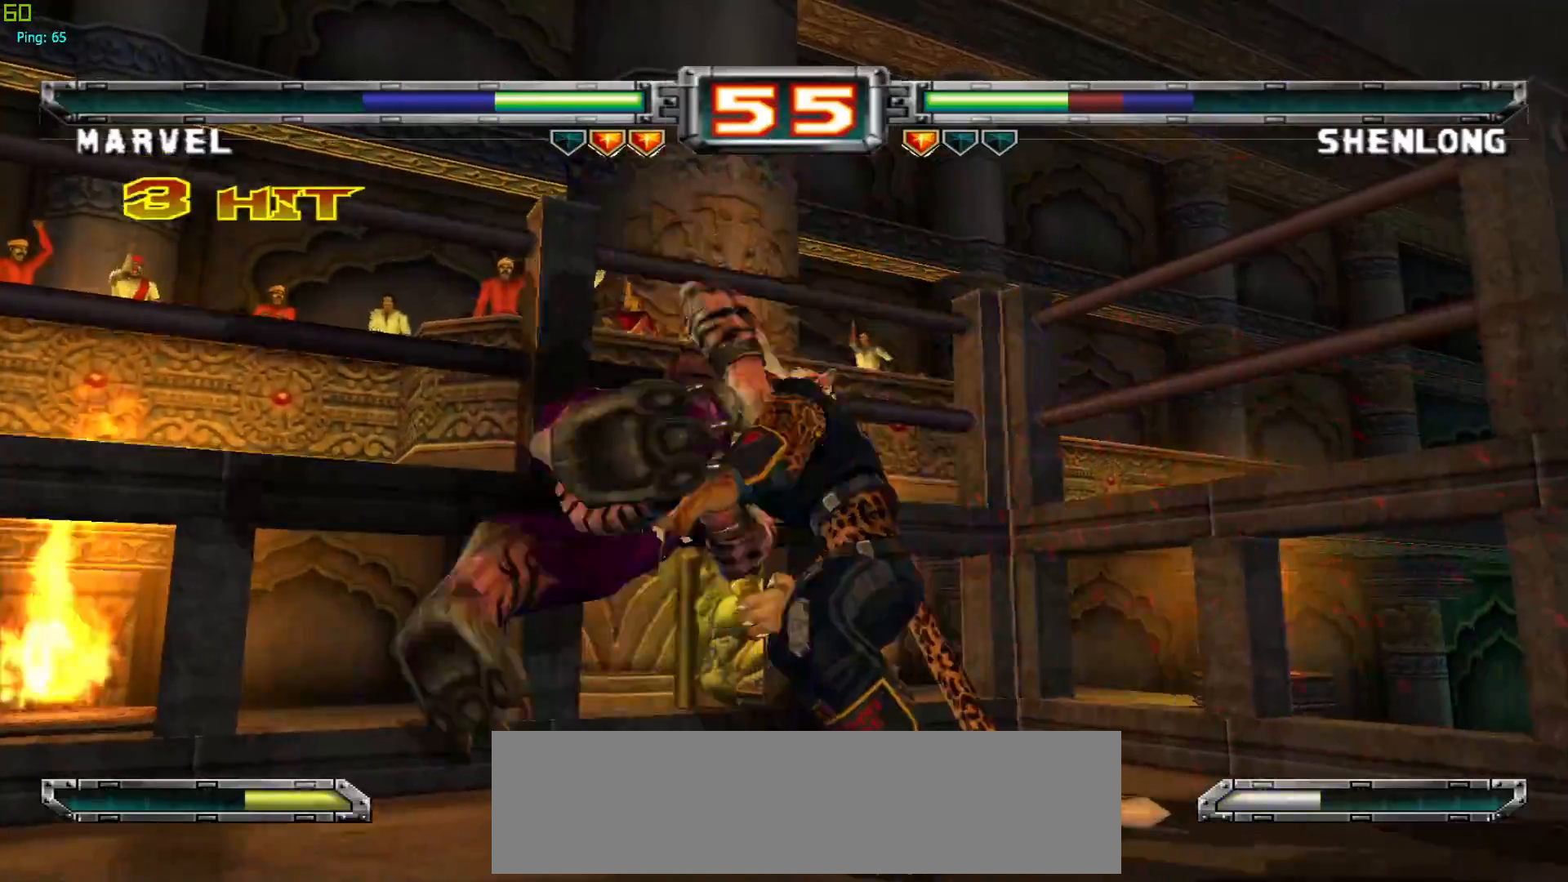
{"buttons": [], "left_stick": "center", "events": []}
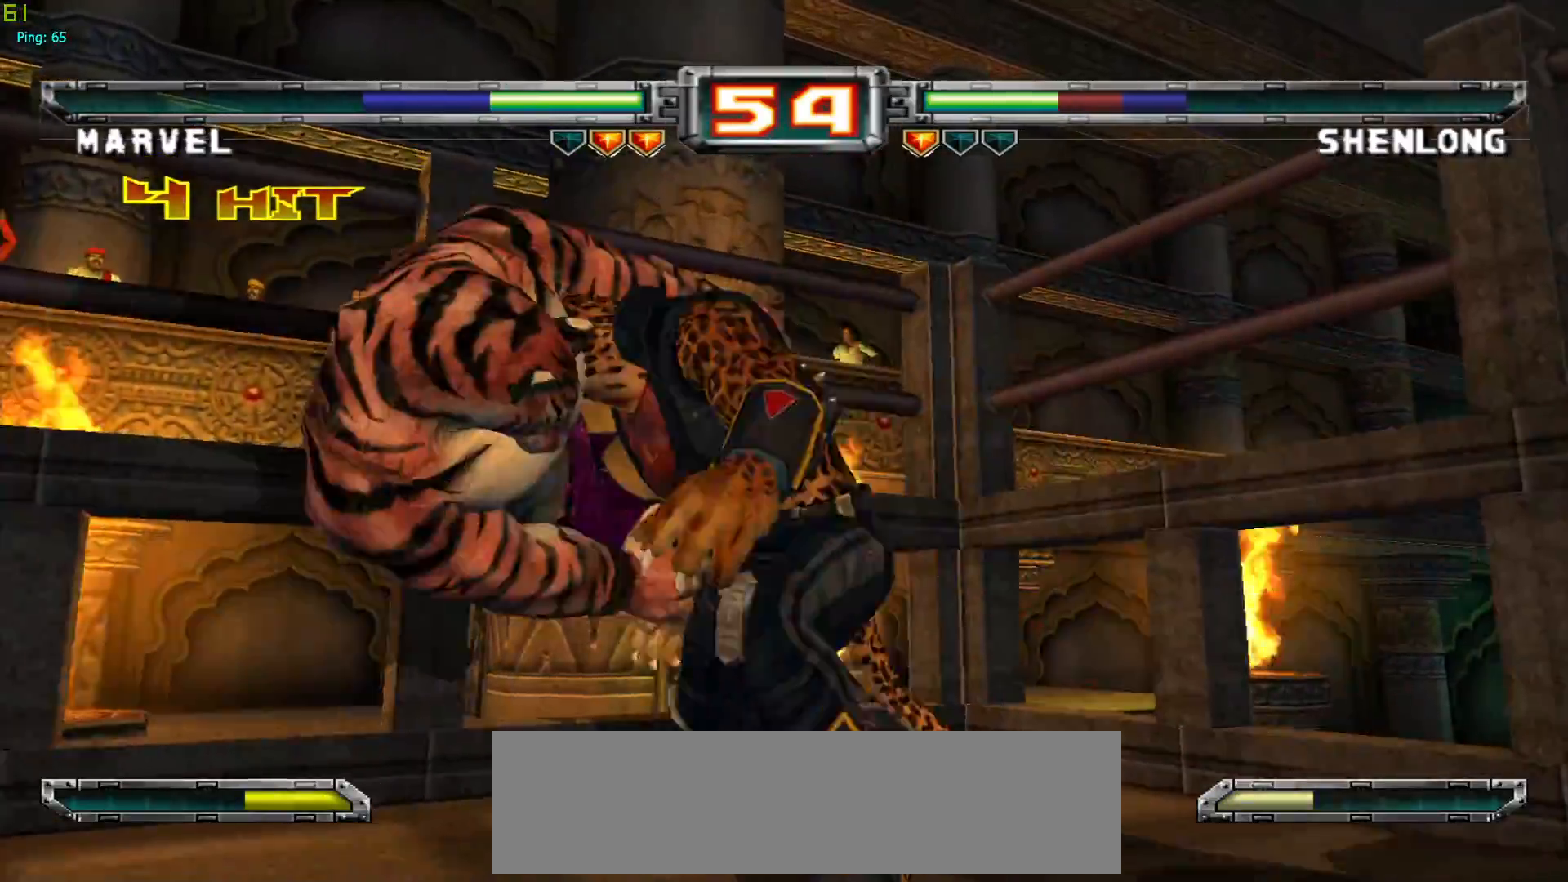
{"buttons": [], "left_stick": "center", "events": []}
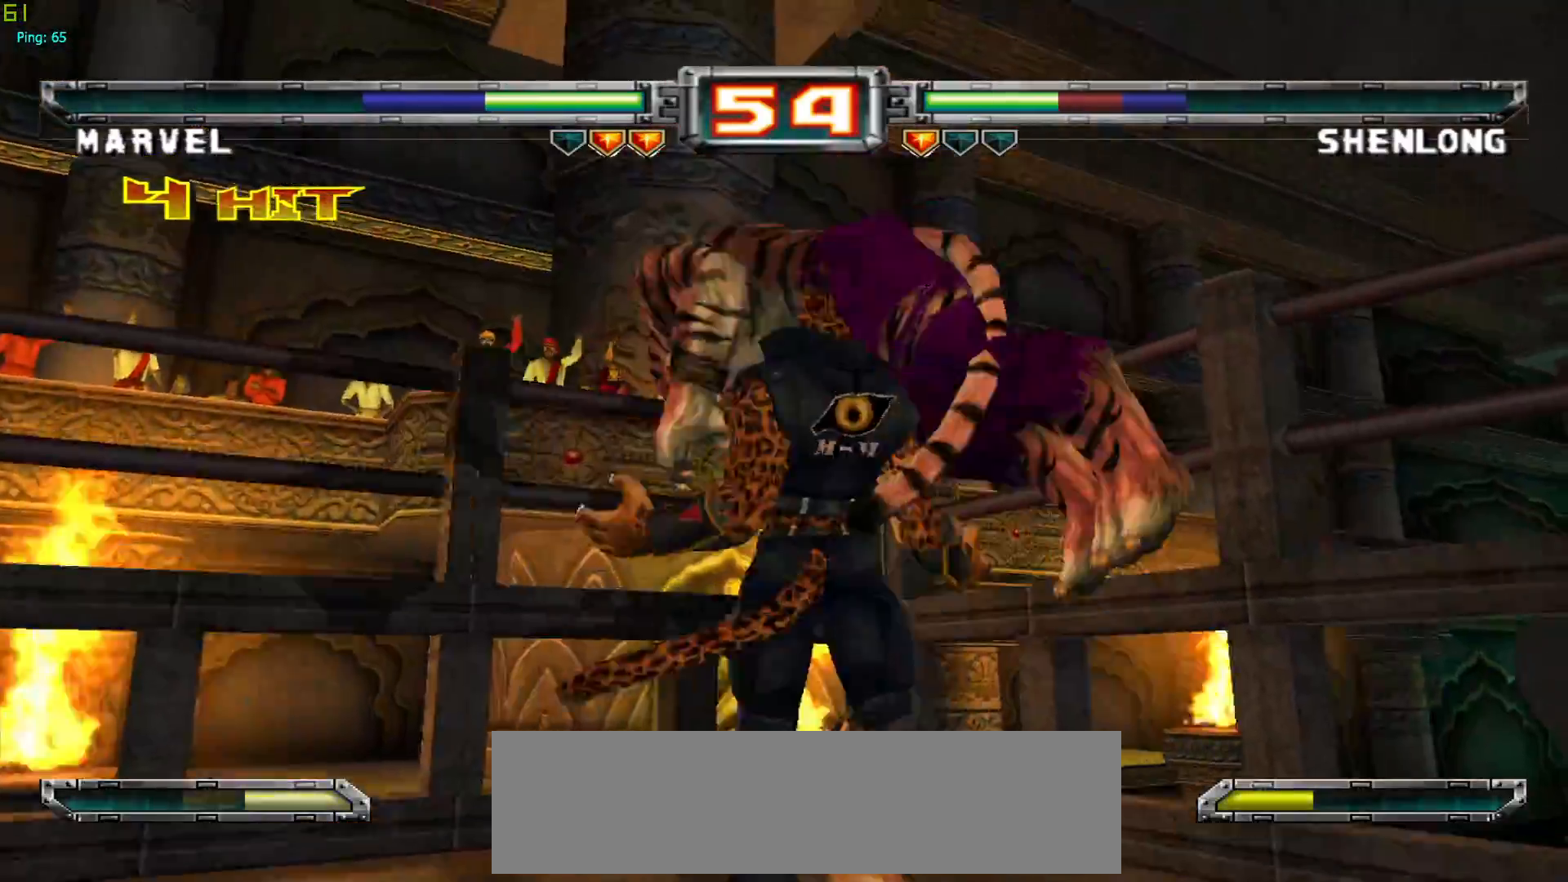
{"buttons": [], "left_stick": "center", "events": []}
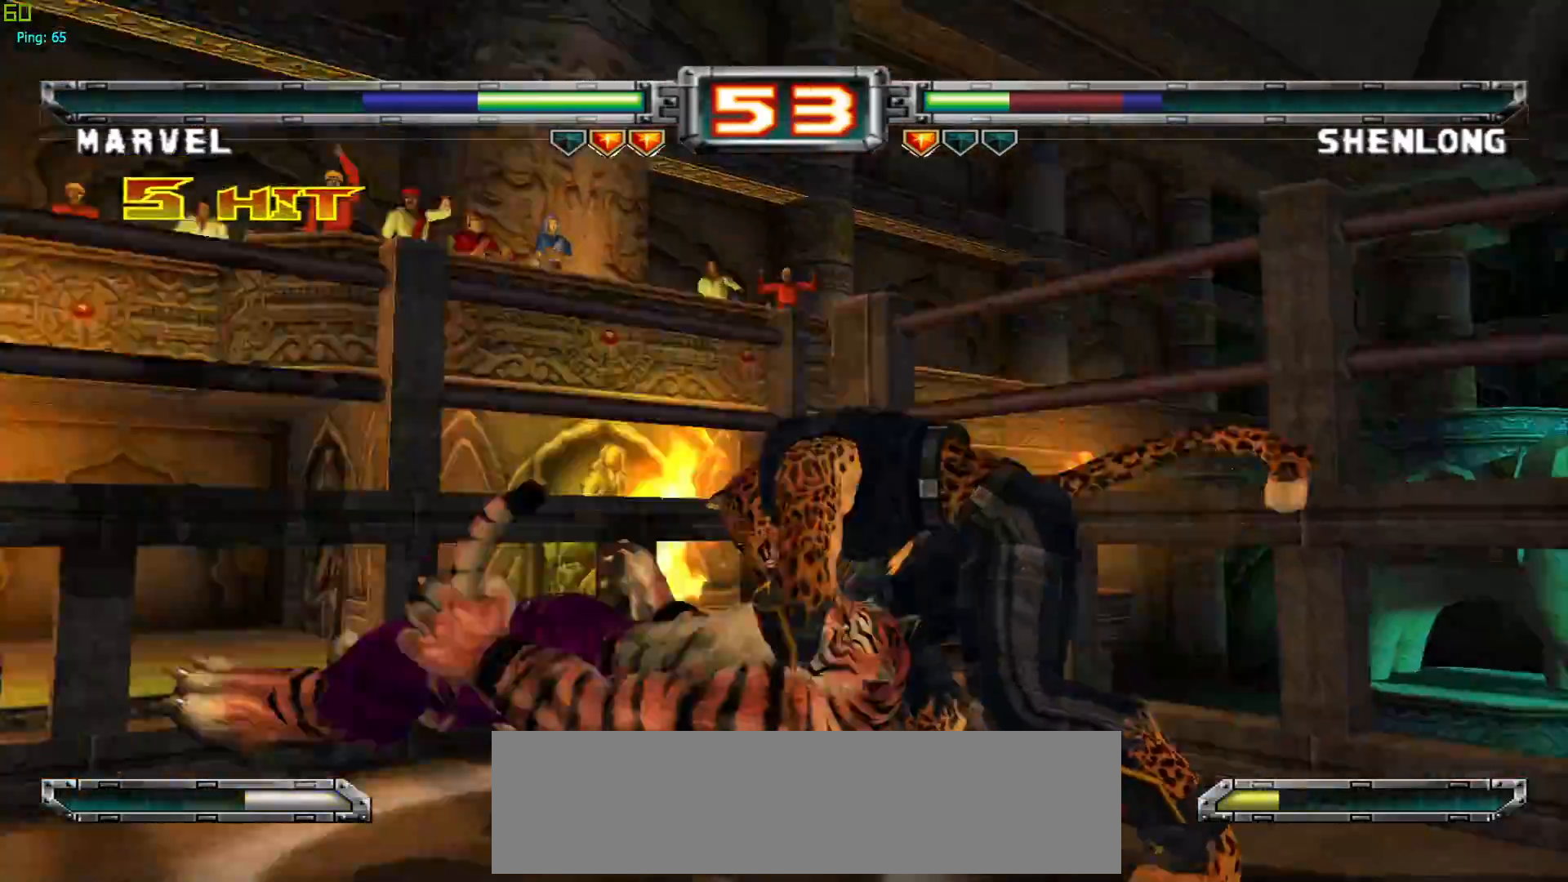
{"buttons": [], "left_stick": "center", "events": [[150, "left_stick", "down"], [183, "R1", "down"], [283, "R1", "up"], [333, "left_stick", "center"]]}
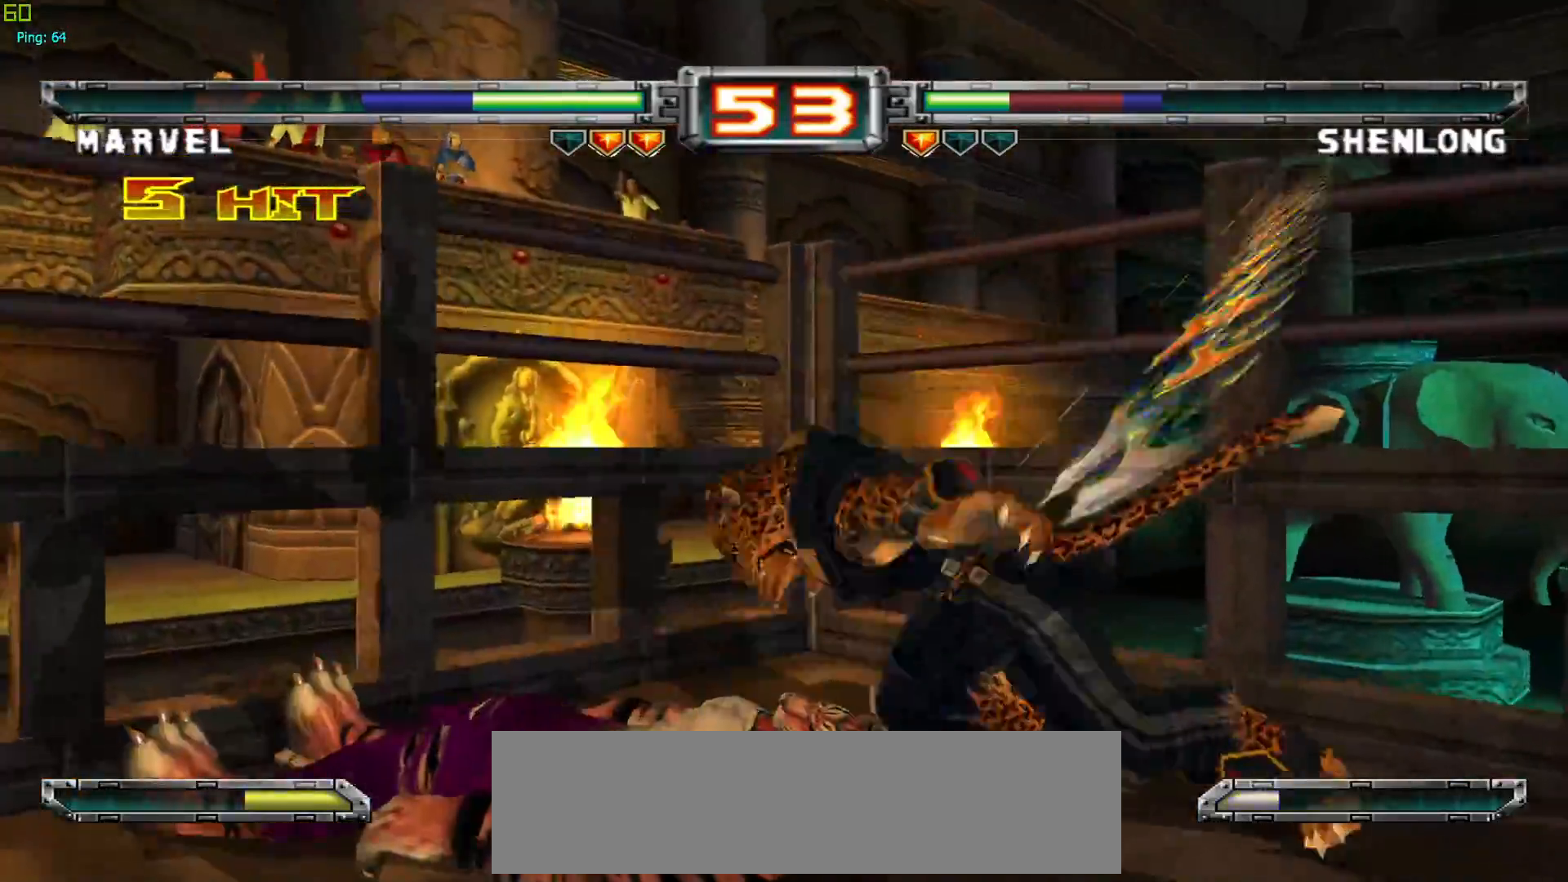
{"buttons": [], "left_stick": "center", "events": [[50, "CROSS", "down"], [167, "CROSS", "up"], [233, "CROSS", "down"], [350, "CROSS", "up"]]}
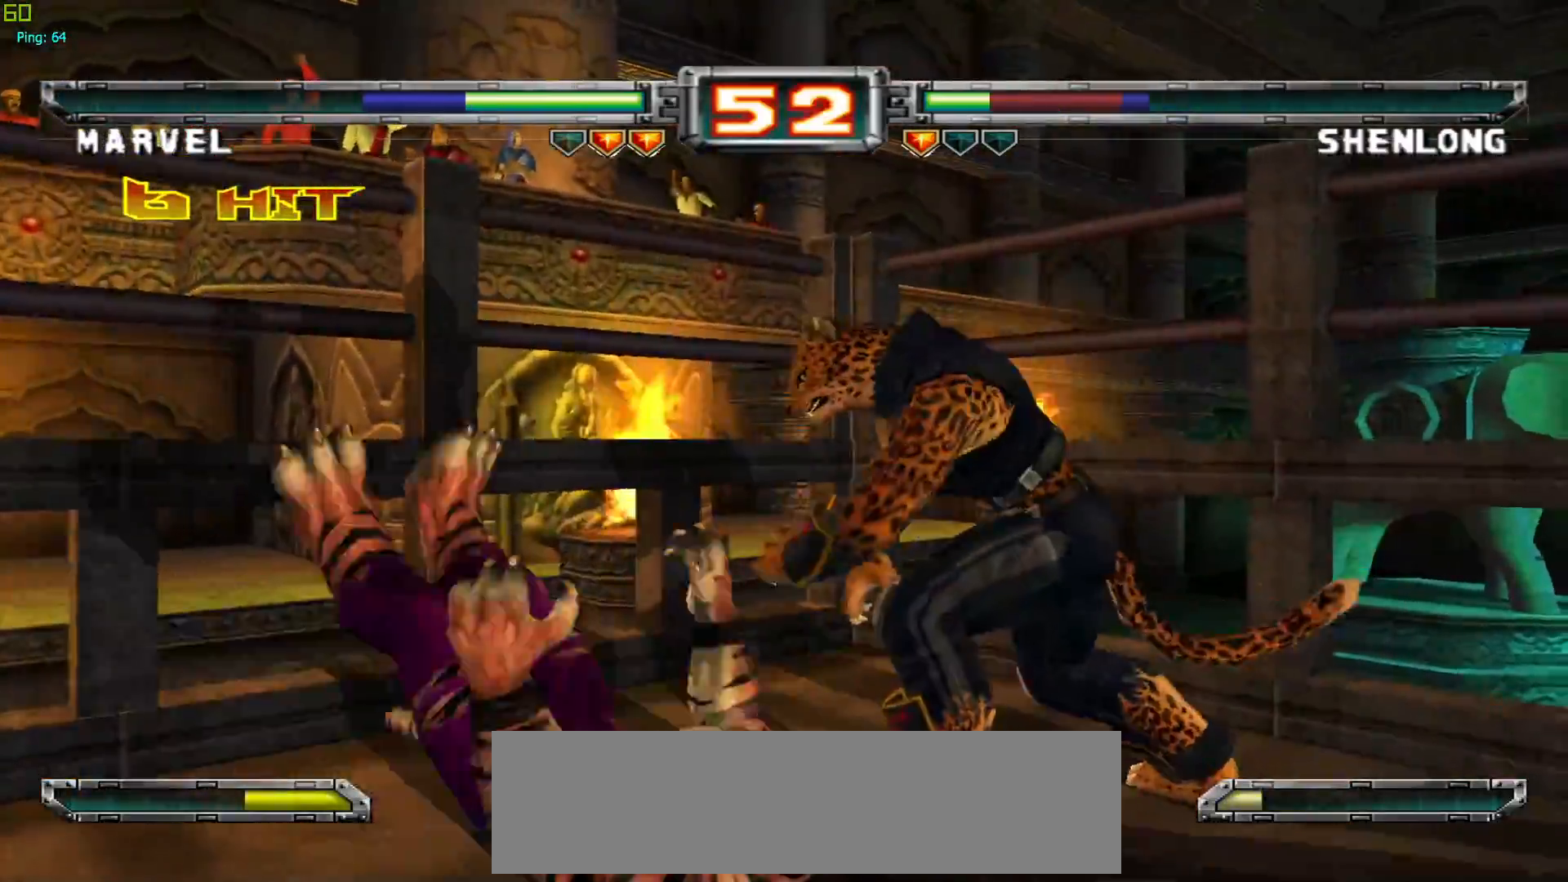
{"buttons": [], "left_stick": "center", "events": [[133, "left_stick", "left"], [283, "left_stick", "center"], [367, "left_stick", "left"], [467, "left_stick", "center"]]}
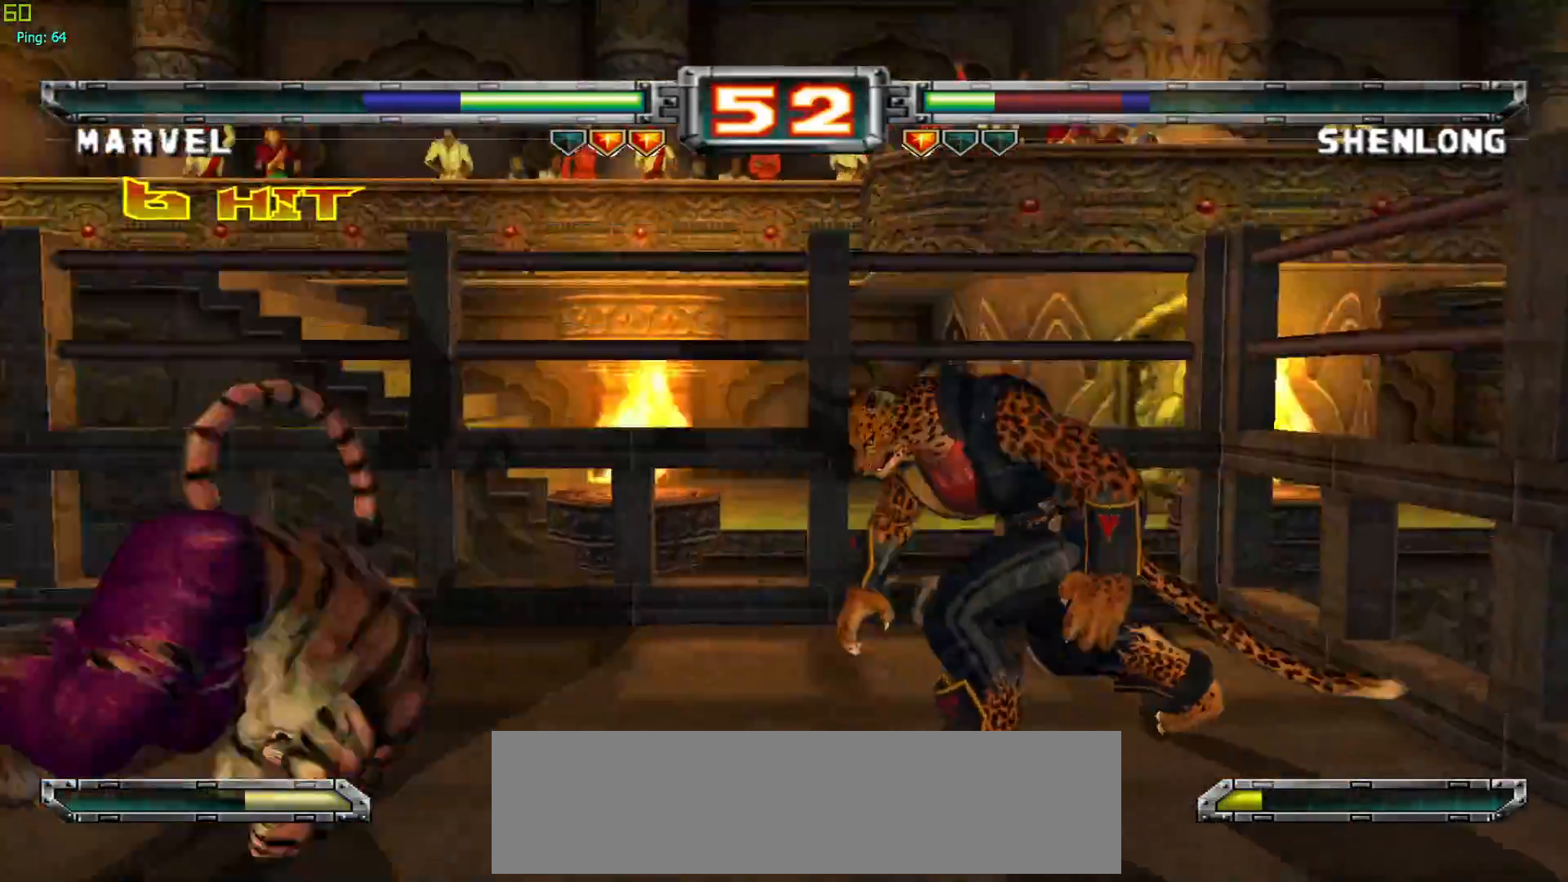
{"buttons": [], "left_stick": "center", "events": [[33, "left_stick", "left"], [167, "left_stick", "center"], [250, "CROSS", "down"], [367, "CROSS", "up"]]}
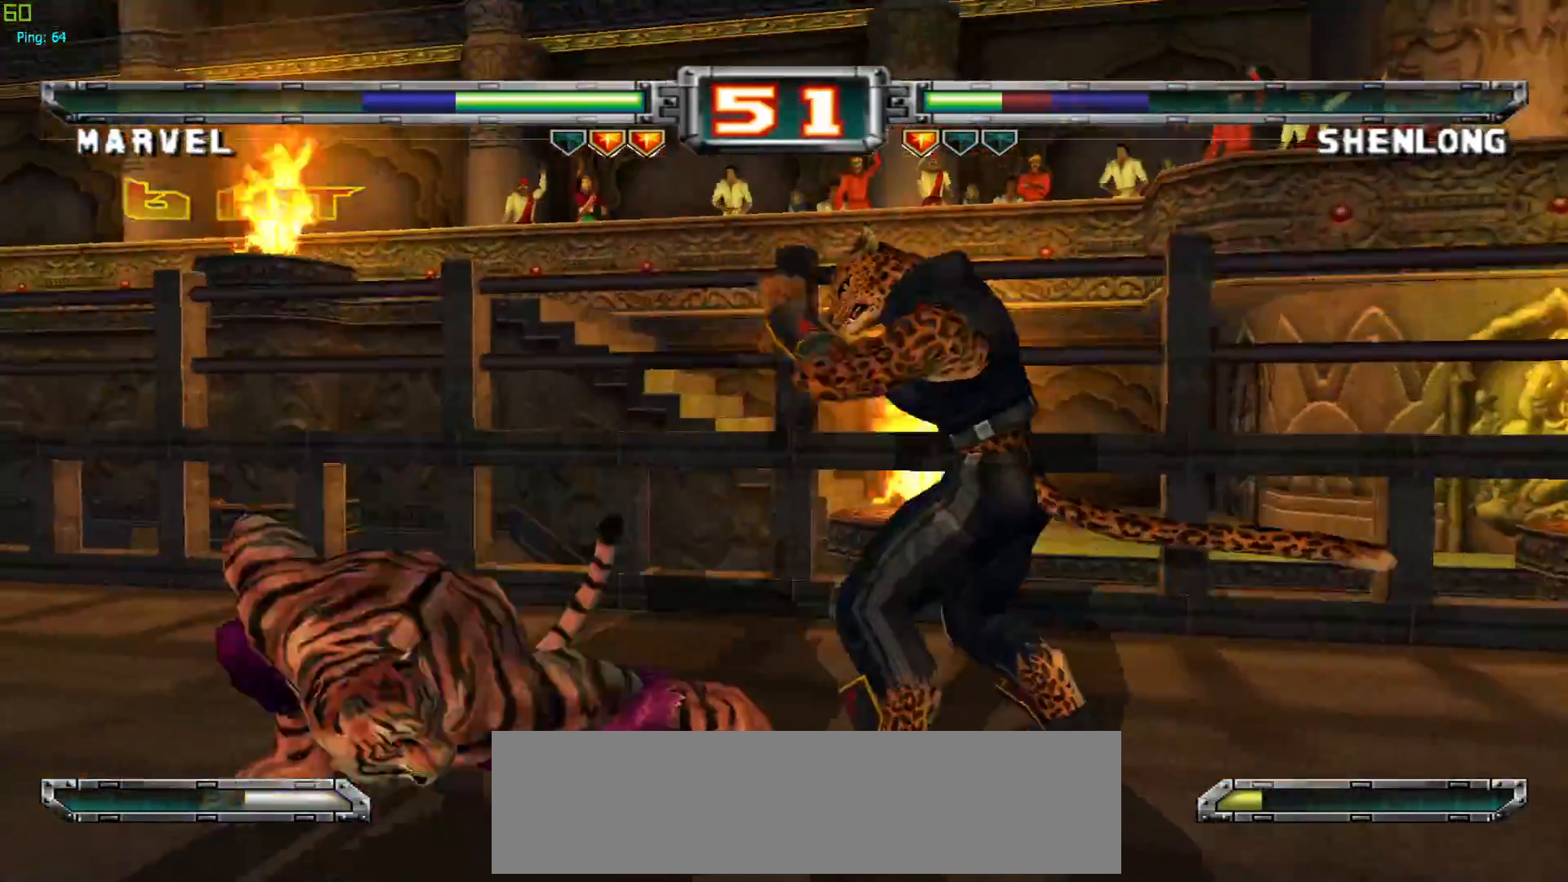
{"buttons": ["R1"], "left_stick": "center", "events": [[50, "CROSS", "down"], [133, "CROSS", "up"], [150, "left_stick", "down"], [250, "left_stick", "left"], [333, "left_stick", "down"], [400, "left_stick", "left"], [433, "R1", "down"], [467, "left_stick", "center"]]}
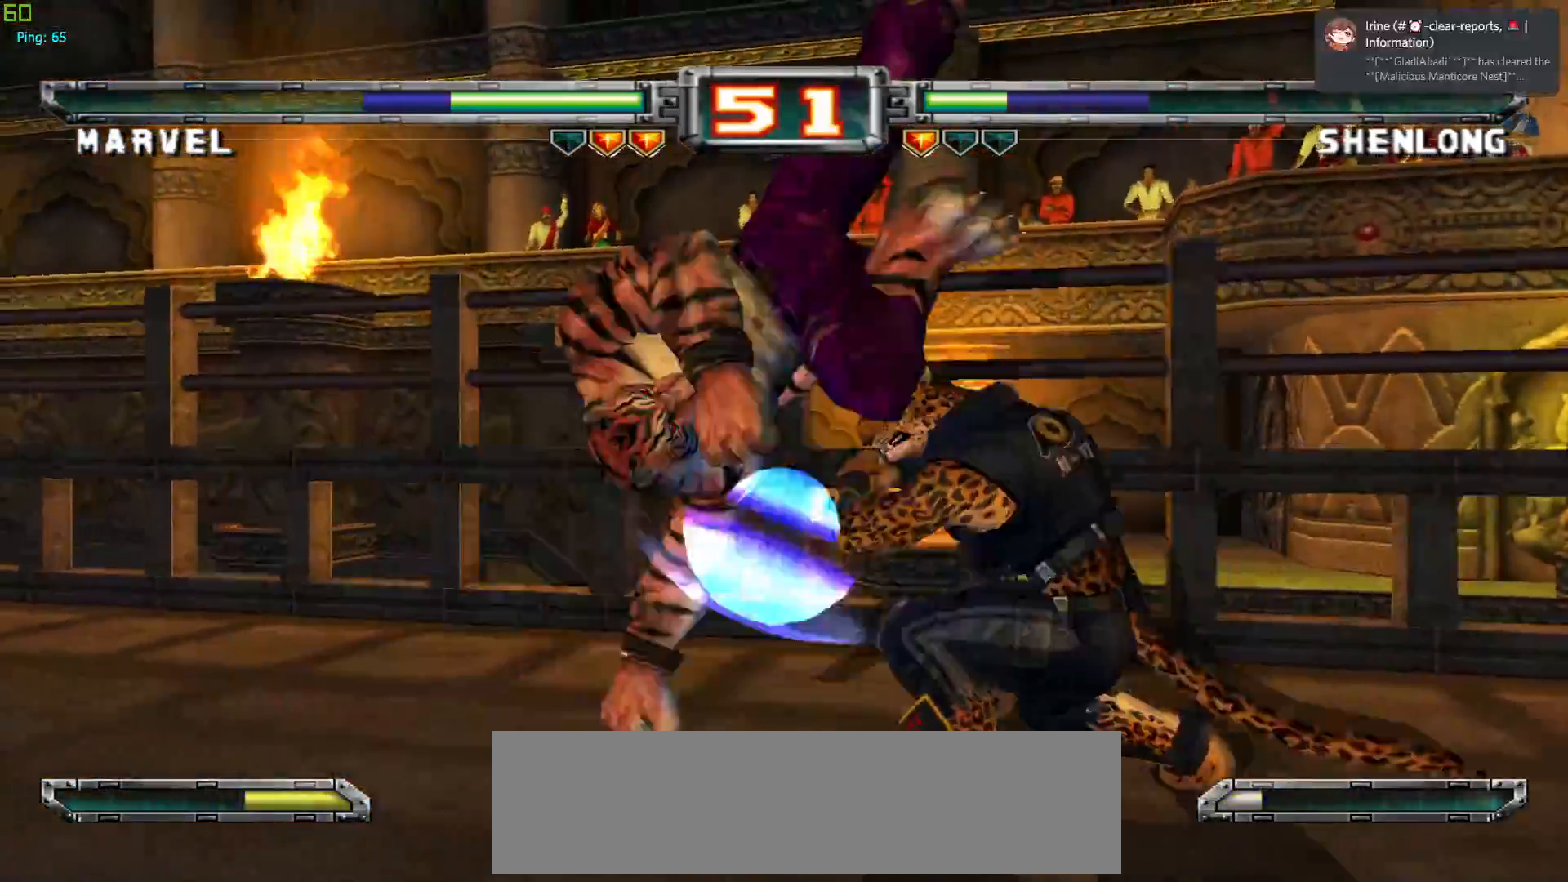
{"buttons": [], "left_stick": "center", "events": [[50, "R1", "up"]]}
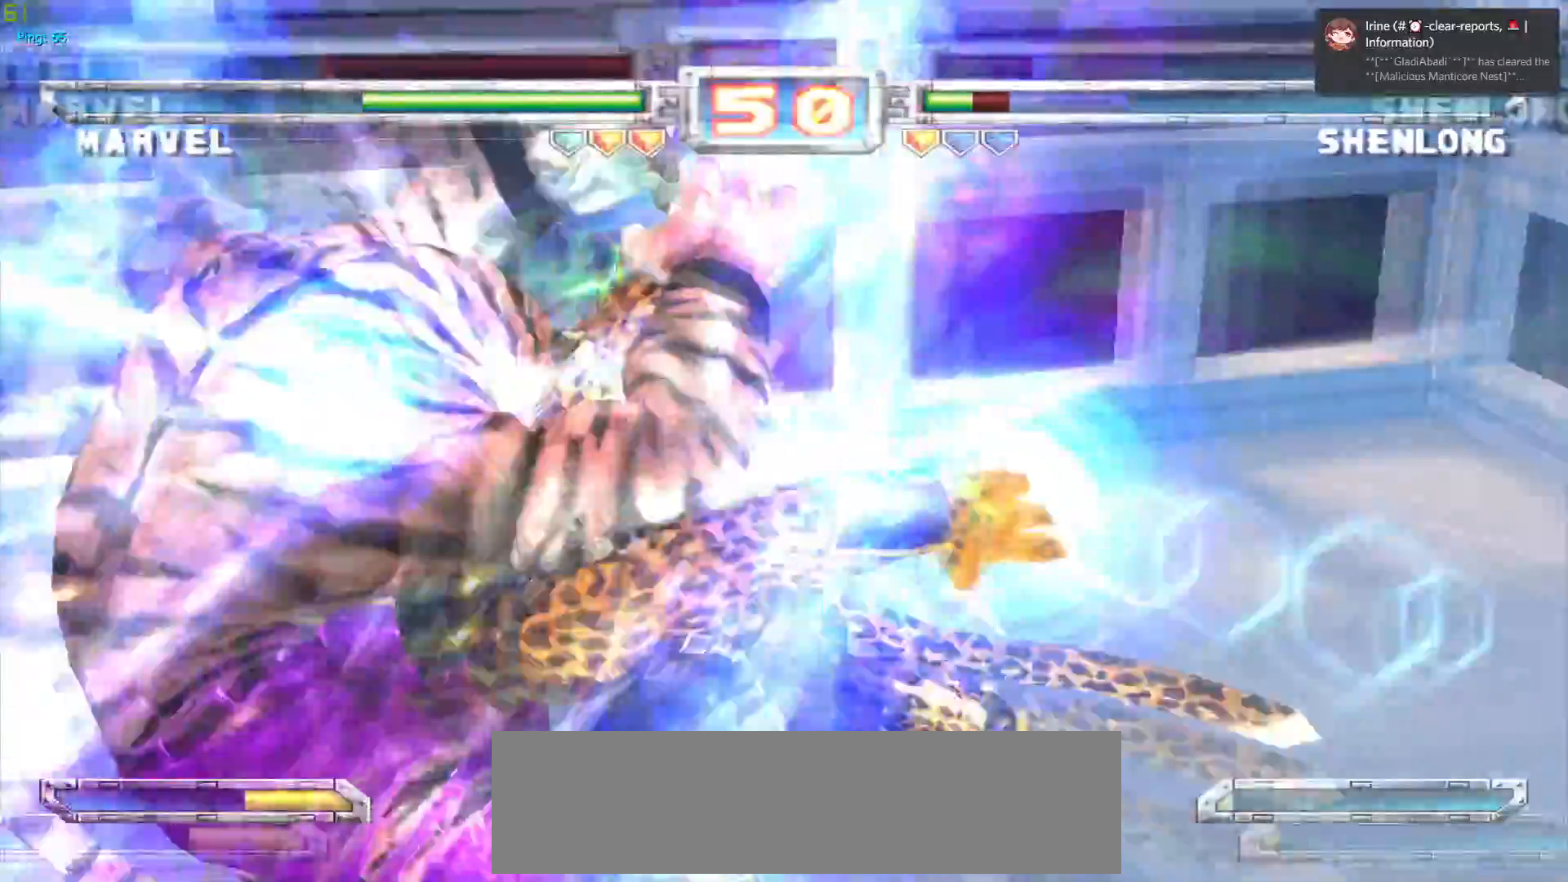
{"buttons": [], "left_stick": "center", "events": [[133, "left_stick", "right"], [183, "left_stick", "down"], [250, "left_stick", "left"], [300, "left_stick", "center"]]}